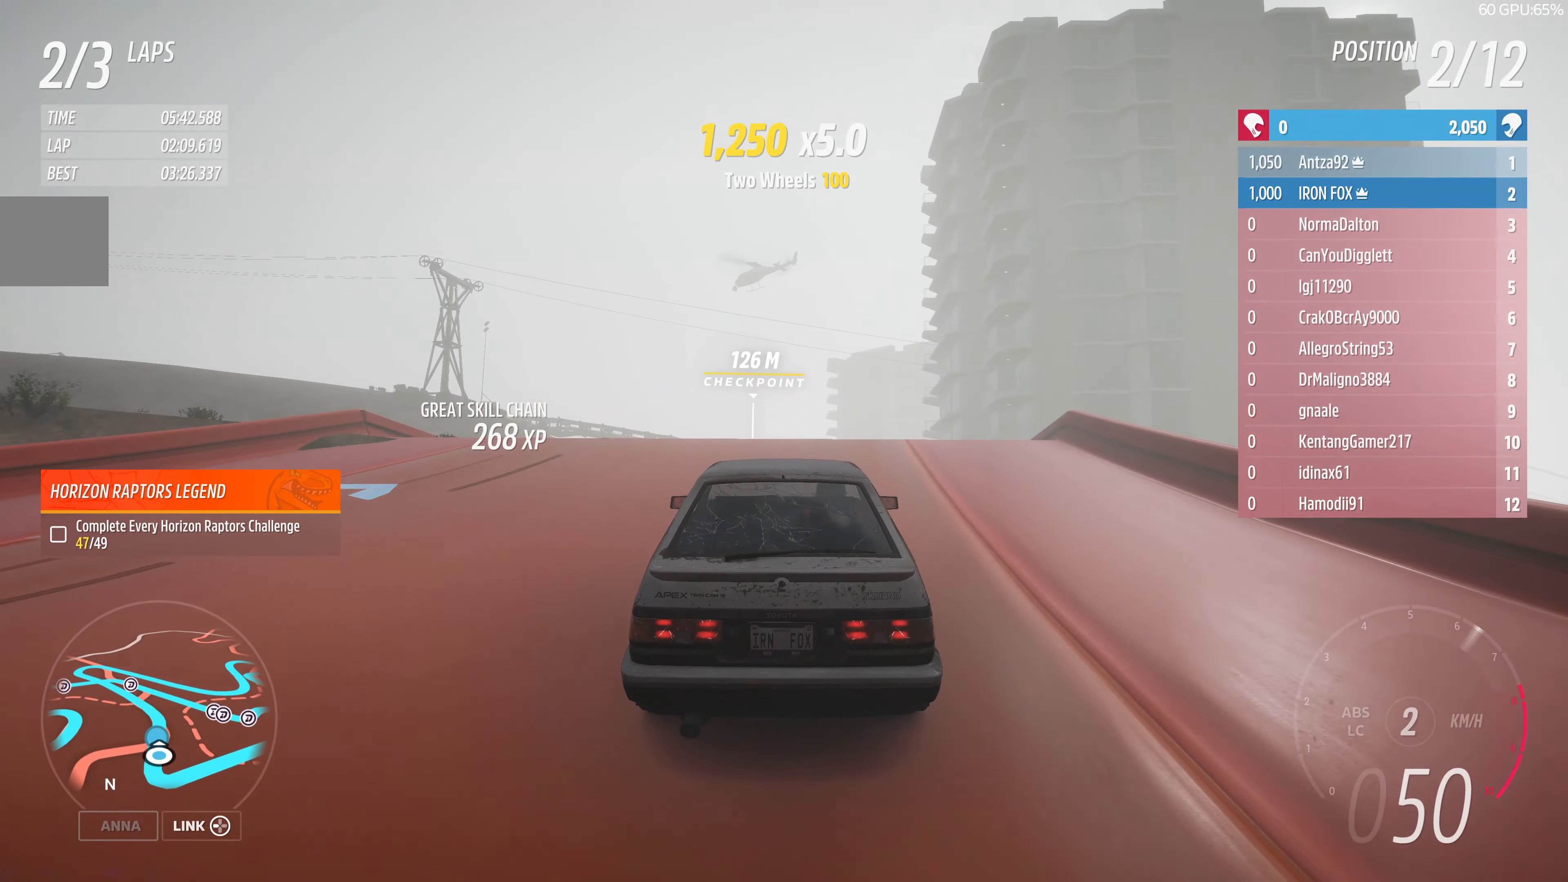
Gameplay with a controller (PlayStation layout); each line is a JSON object with the inputs held at the frame after it. "events" lists button and stick changes between this image and that frame as [ms after this image, input, new state], when the widget could be followed in between.
{"buttons": ["R2"], "left_stick": "center", "right_stick": "up", "events": [[100, "right_stick", "up"]]}
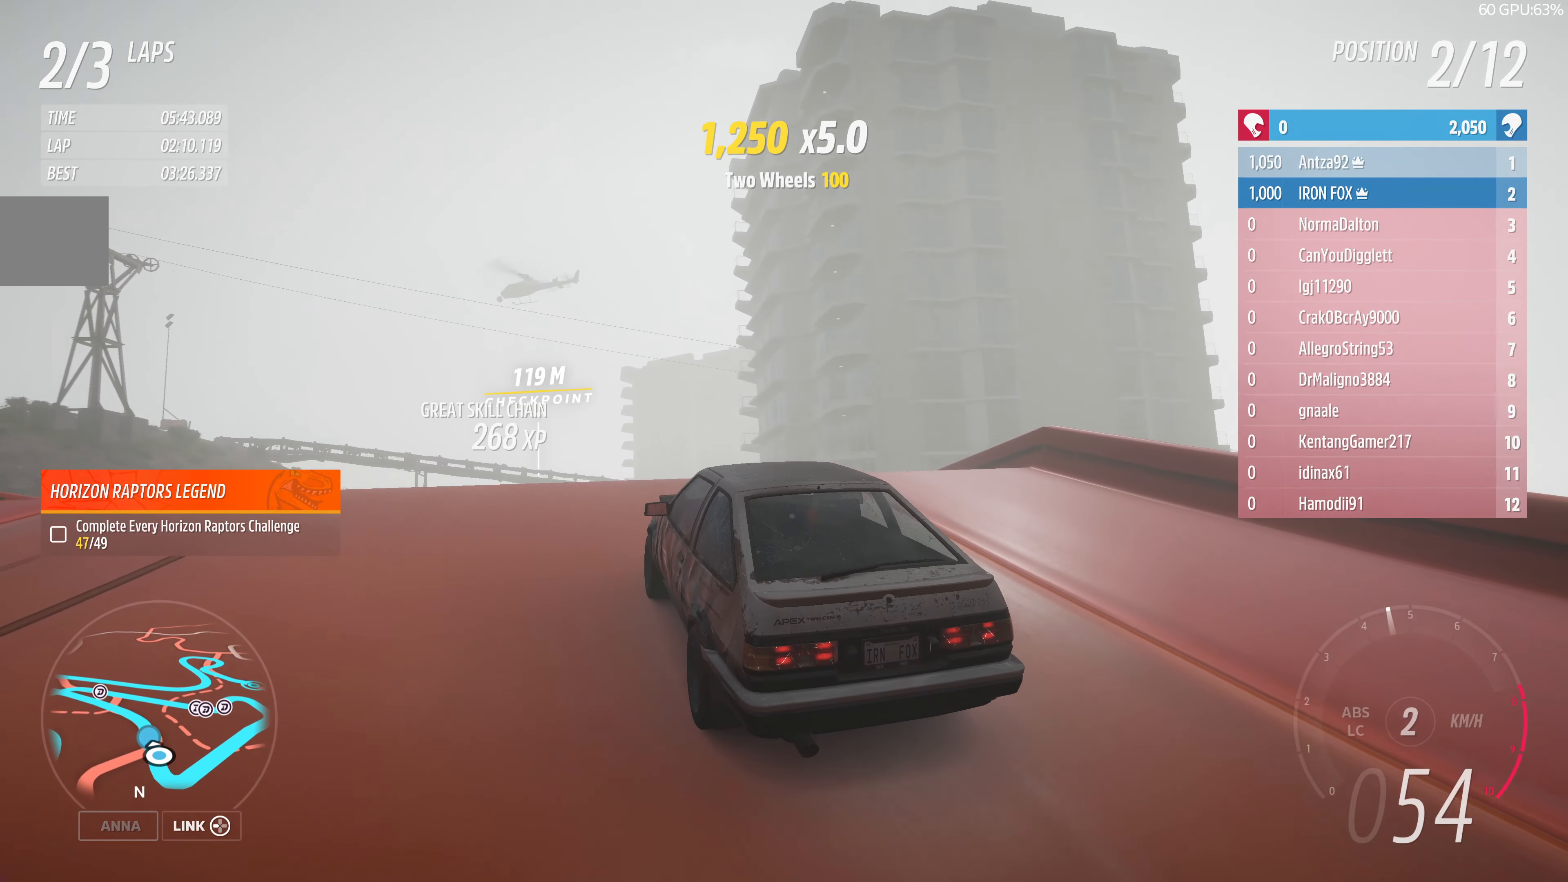
{"buttons": ["R2"], "left_stick": "center", "right_stick": "up", "events": []}
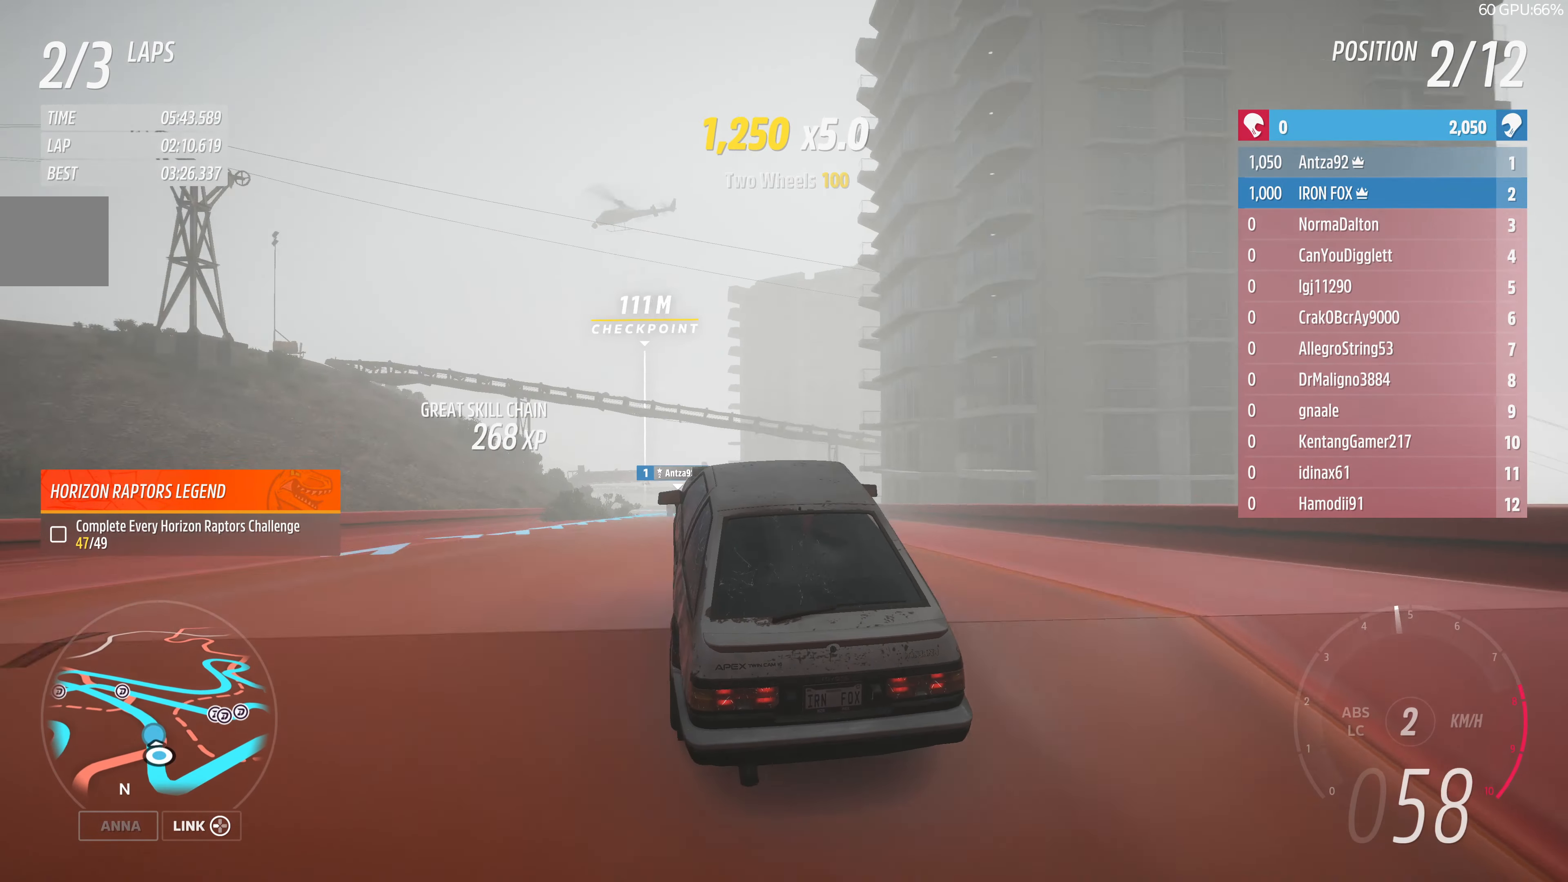
{"buttons": ["R2"], "left_stick": "center", "right_stick": "up", "events": []}
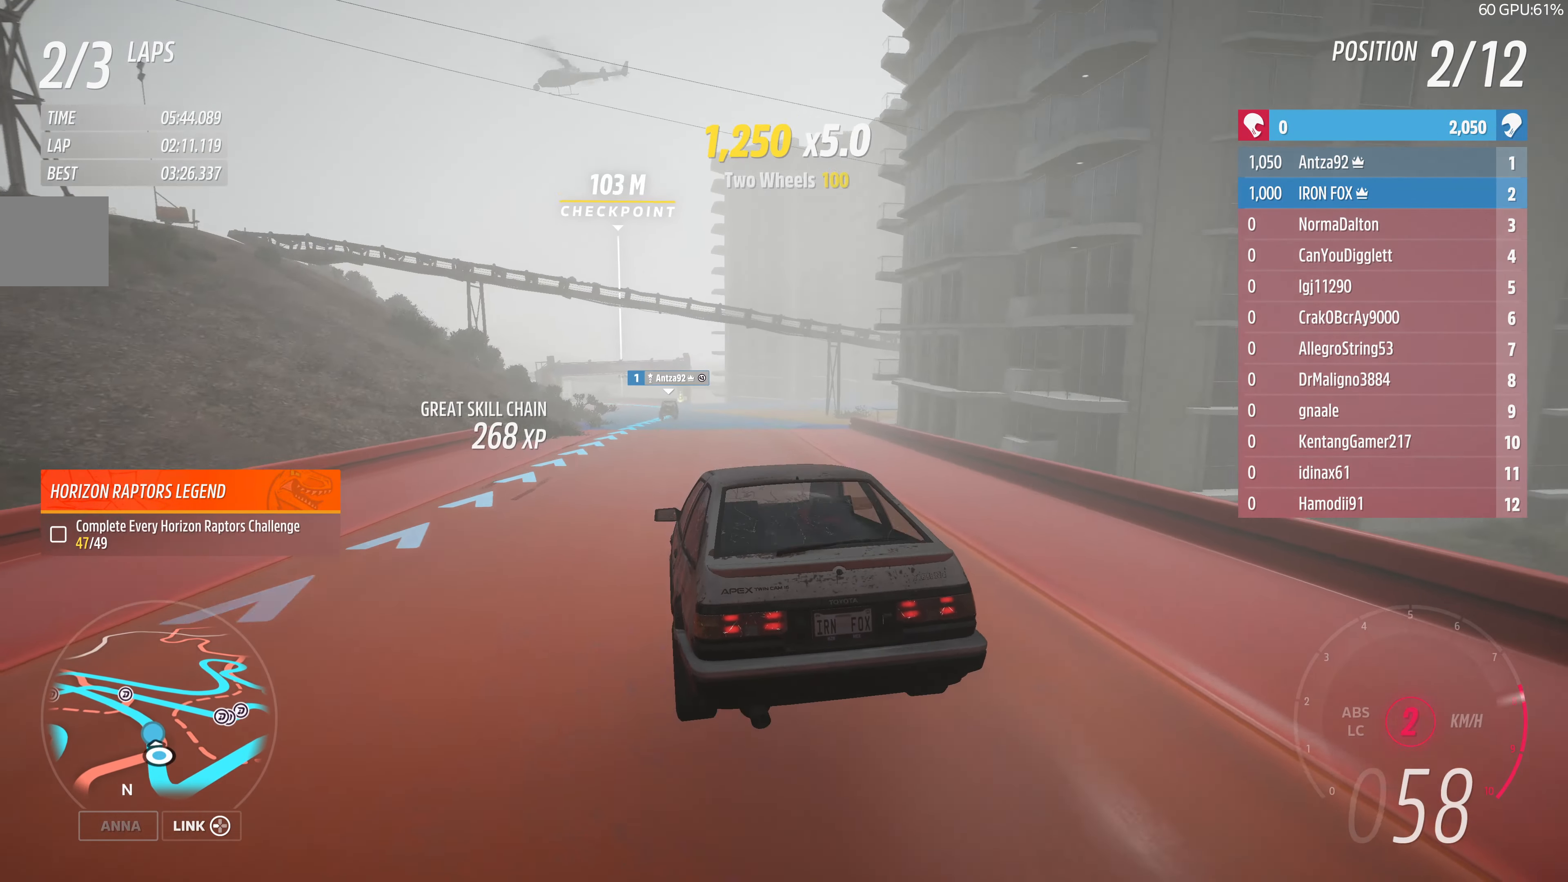
{"buttons": ["R2"], "left_stick": "up", "right_stick": "center", "events": [[100, "left_stick", "up"], [300, "right_stick", "center"]]}
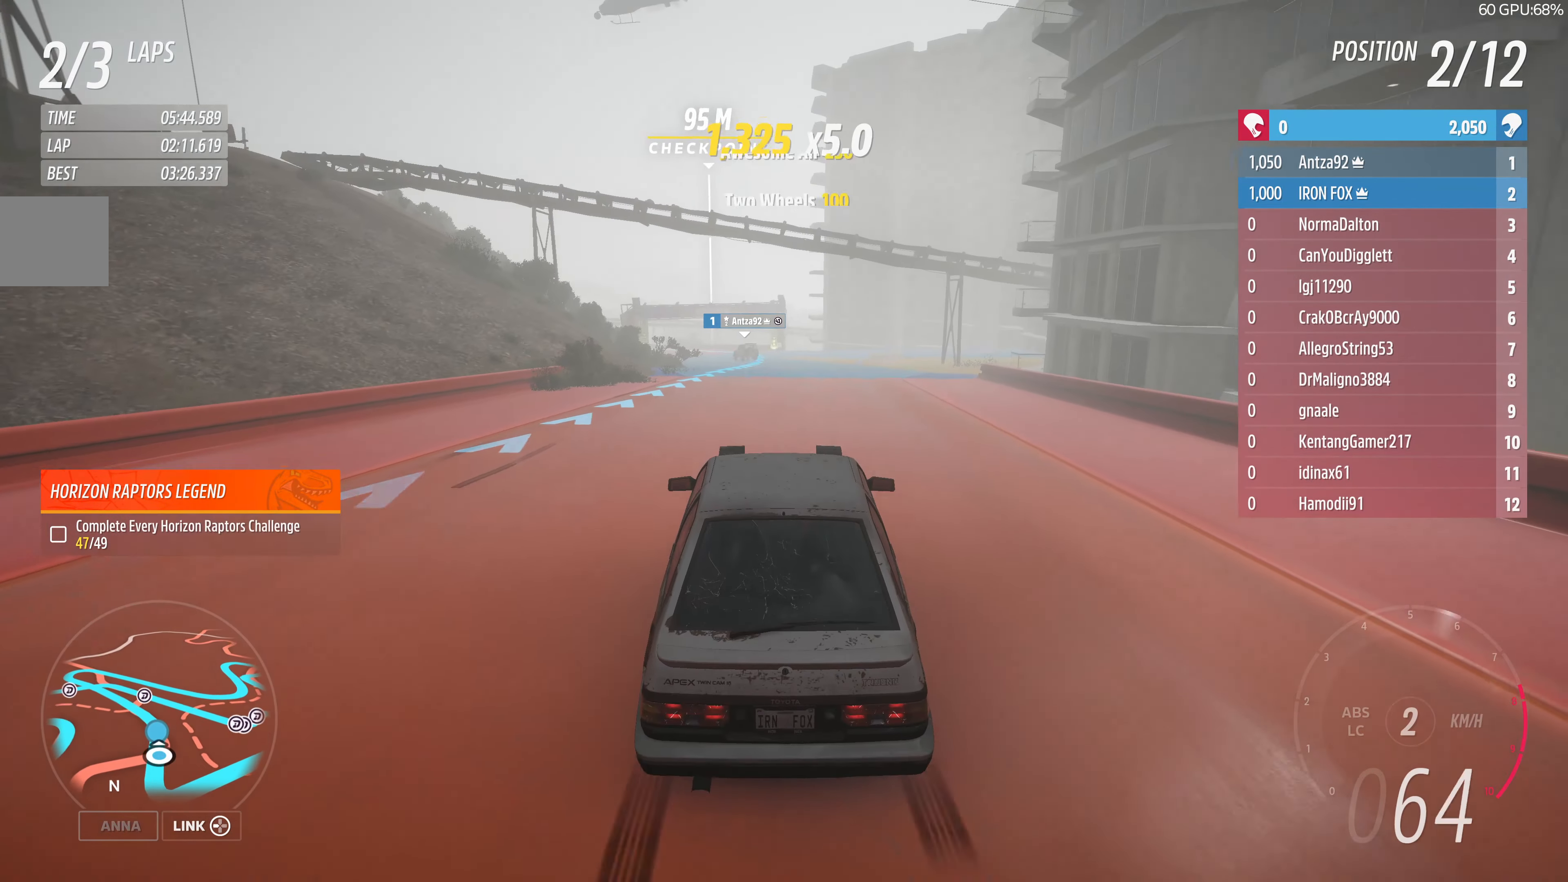
{"buttons": ["R2"], "left_stick": "center", "right_stick": "center", "events": [[500, "left_stick", "center"]]}
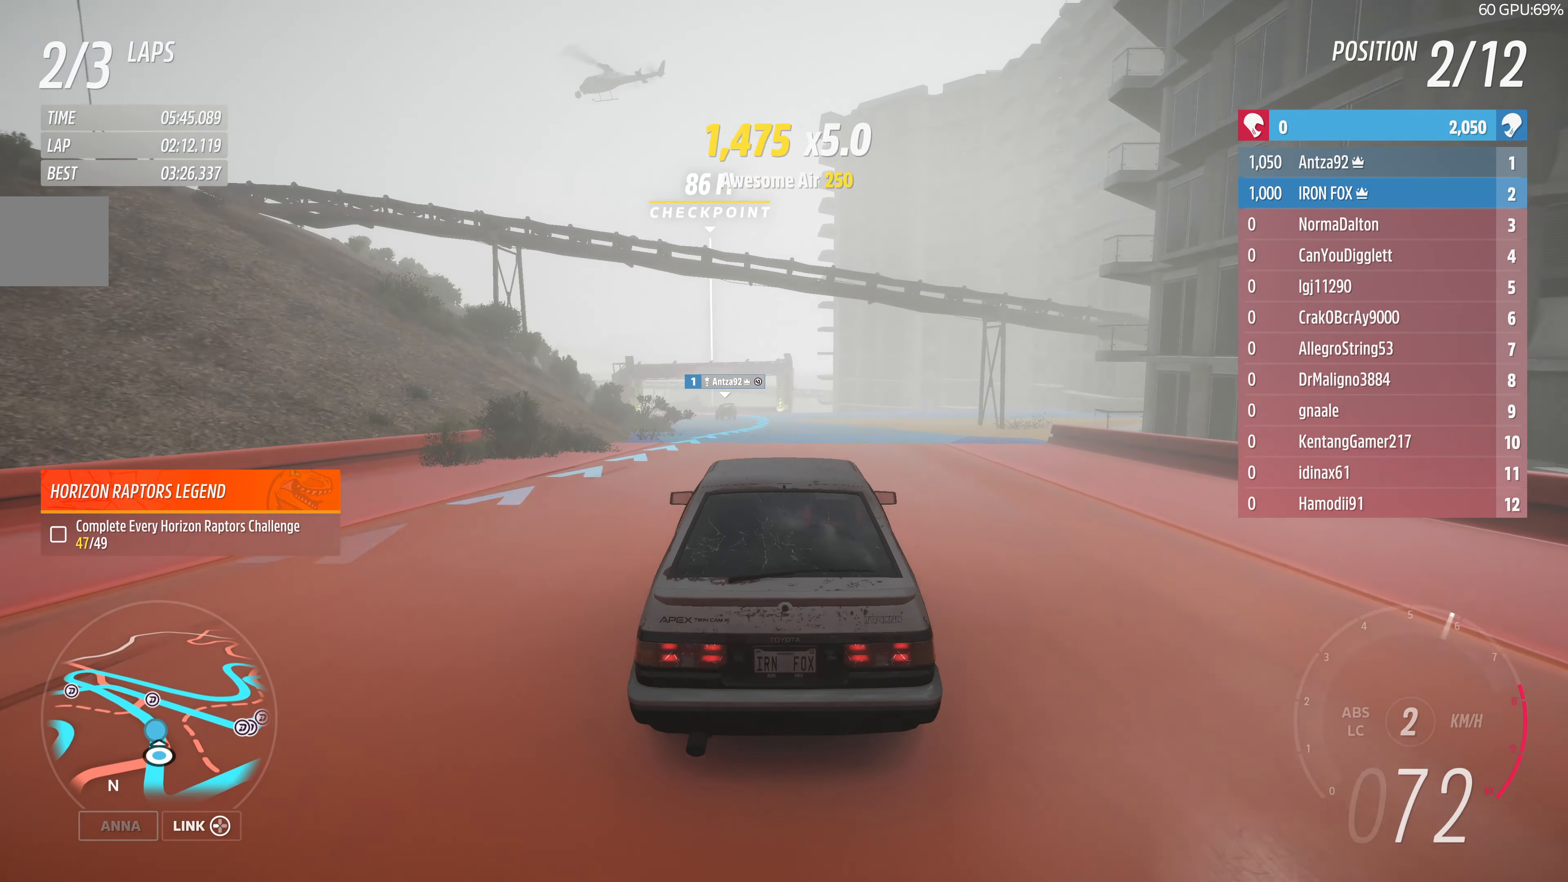
{"buttons": ["R2"], "left_stick": "up", "right_stick": "center", "events": [[433, "left_stick", "up"]]}
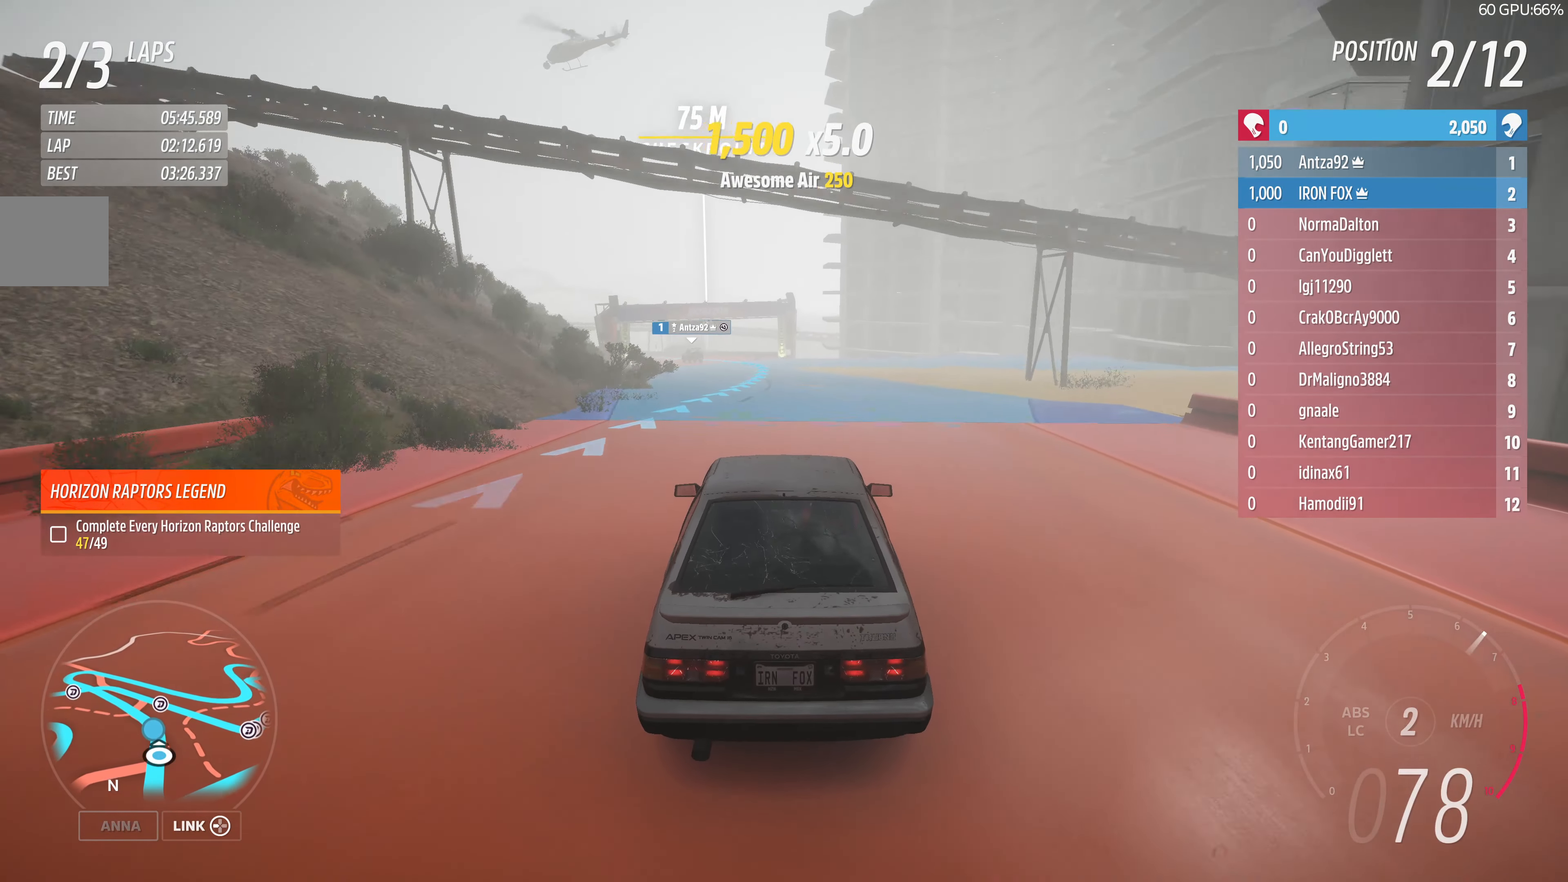
{"buttons": ["R2"], "left_stick": "up", "right_stick": "center", "events": [[33, "left_stick", "center"], [300, "left_stick", "up"]]}
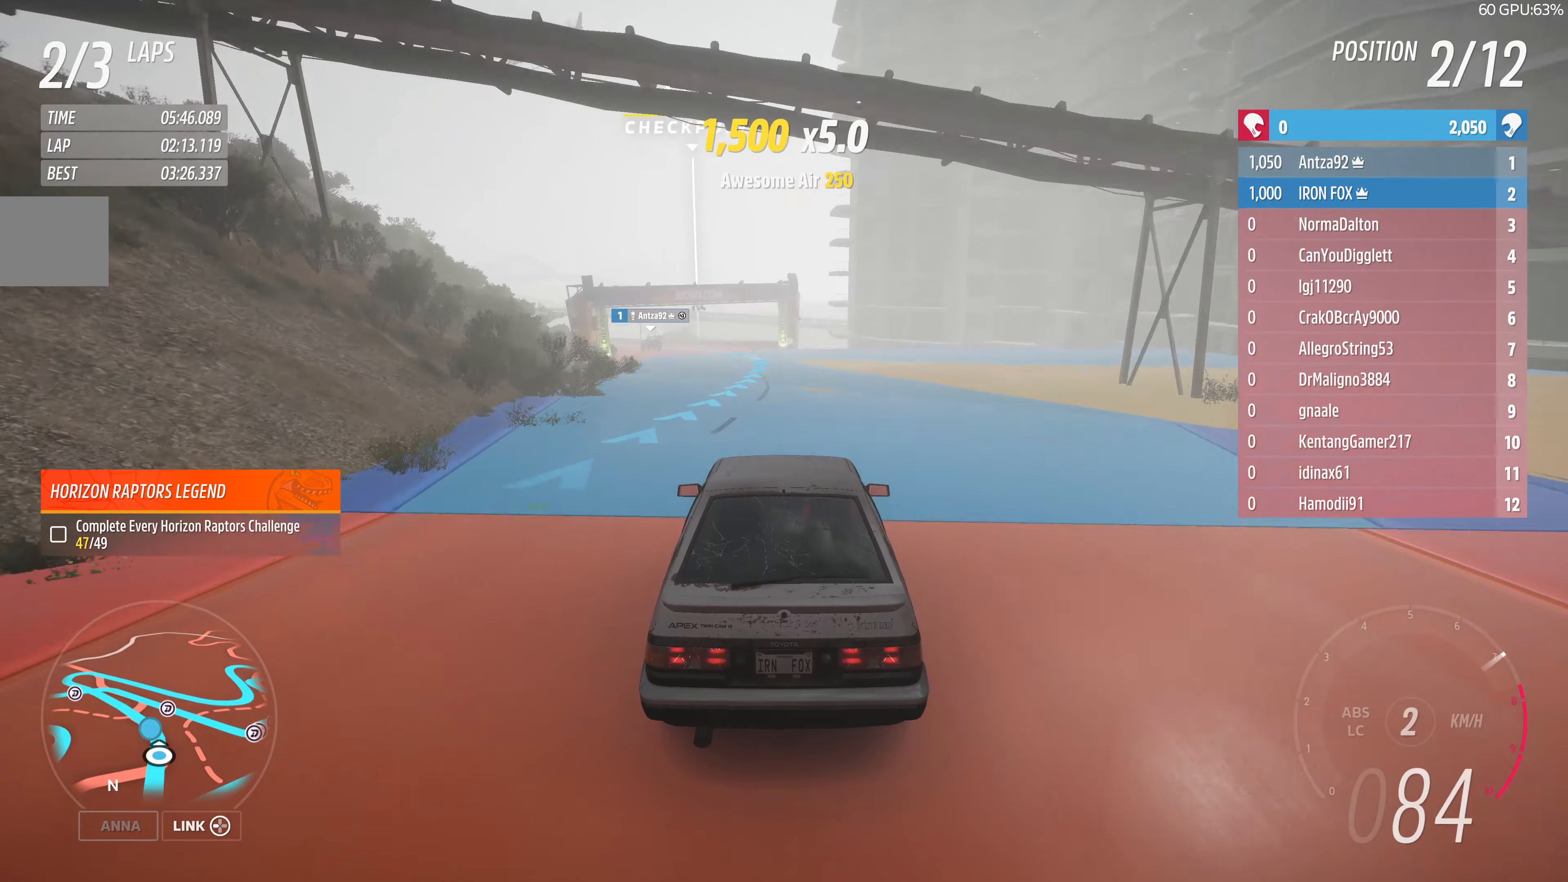
{"buttons": ["R2"], "left_stick": "up", "right_stick": "center", "events": []}
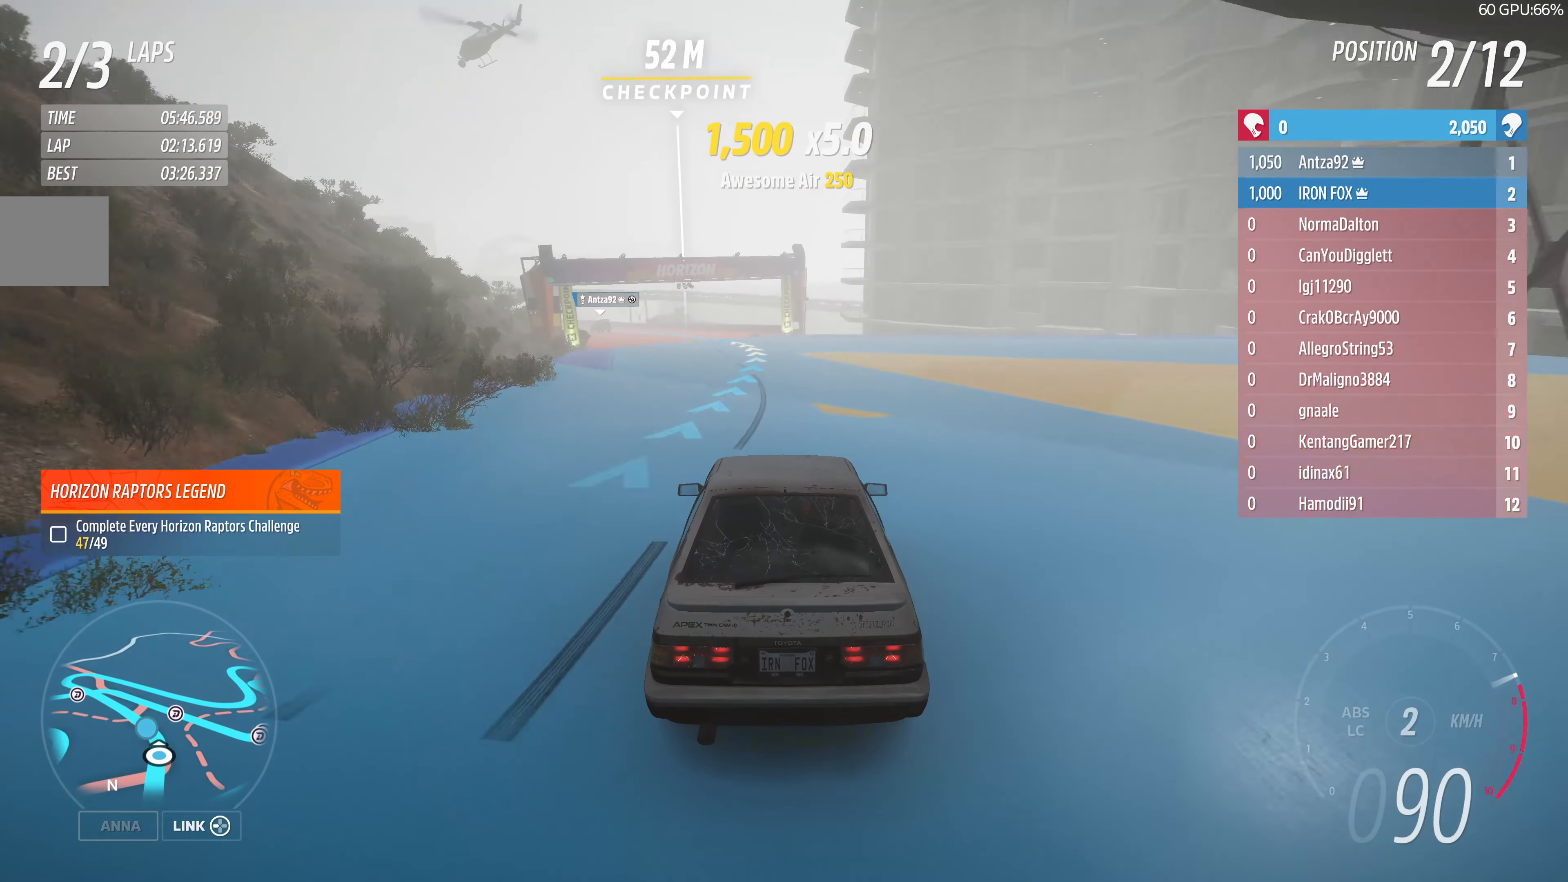
{"buttons": ["R2"], "left_stick": "up", "right_stick": "center", "events": []}
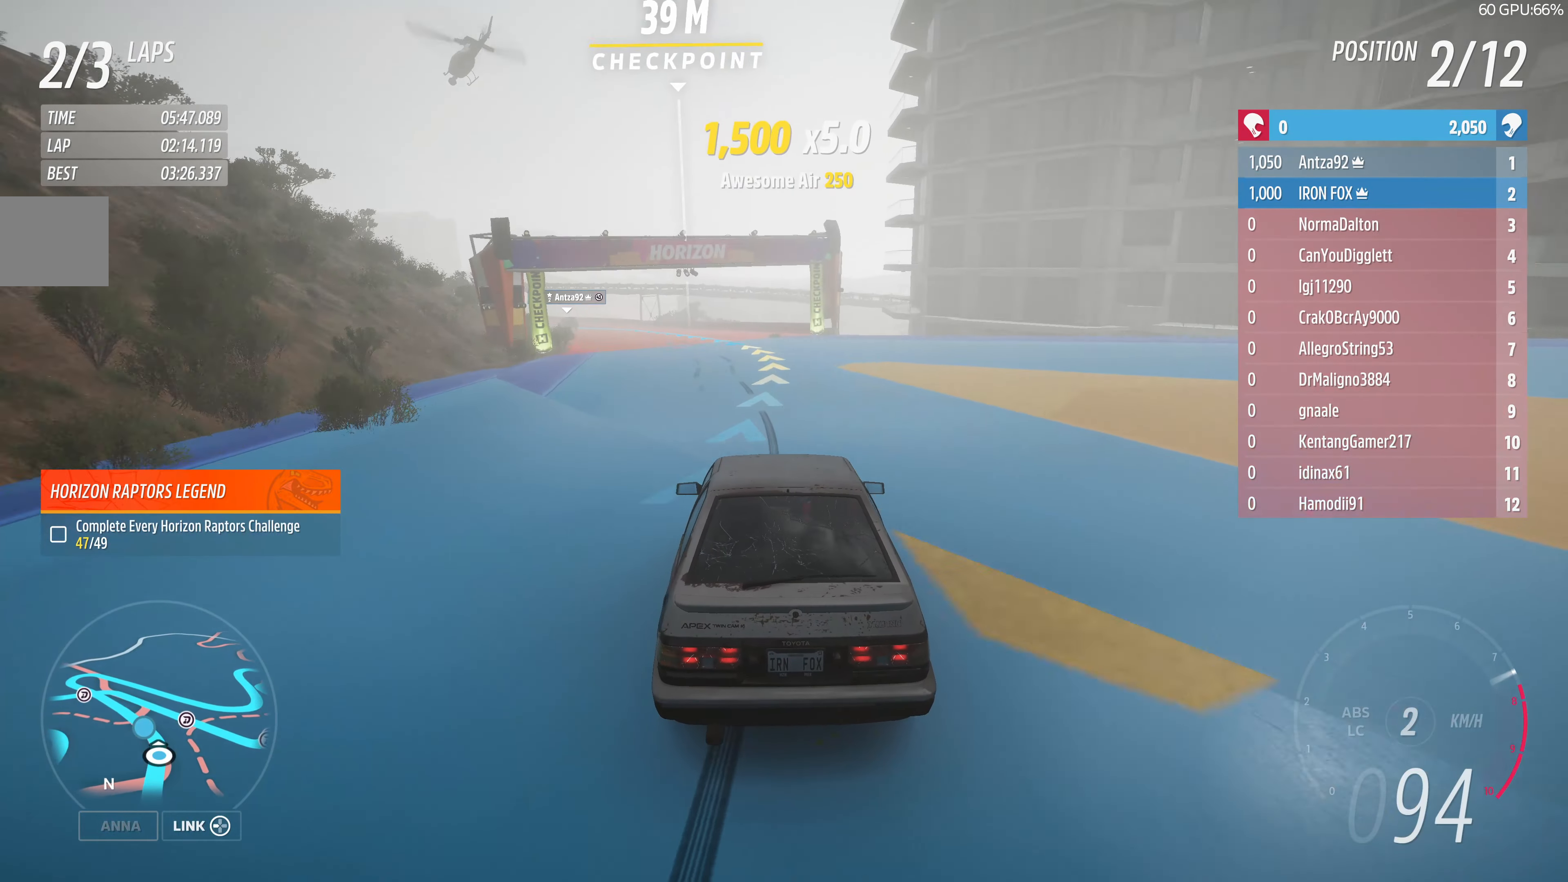
{"buttons": ["R2"], "left_stick": "up", "right_stick": "center", "events": []}
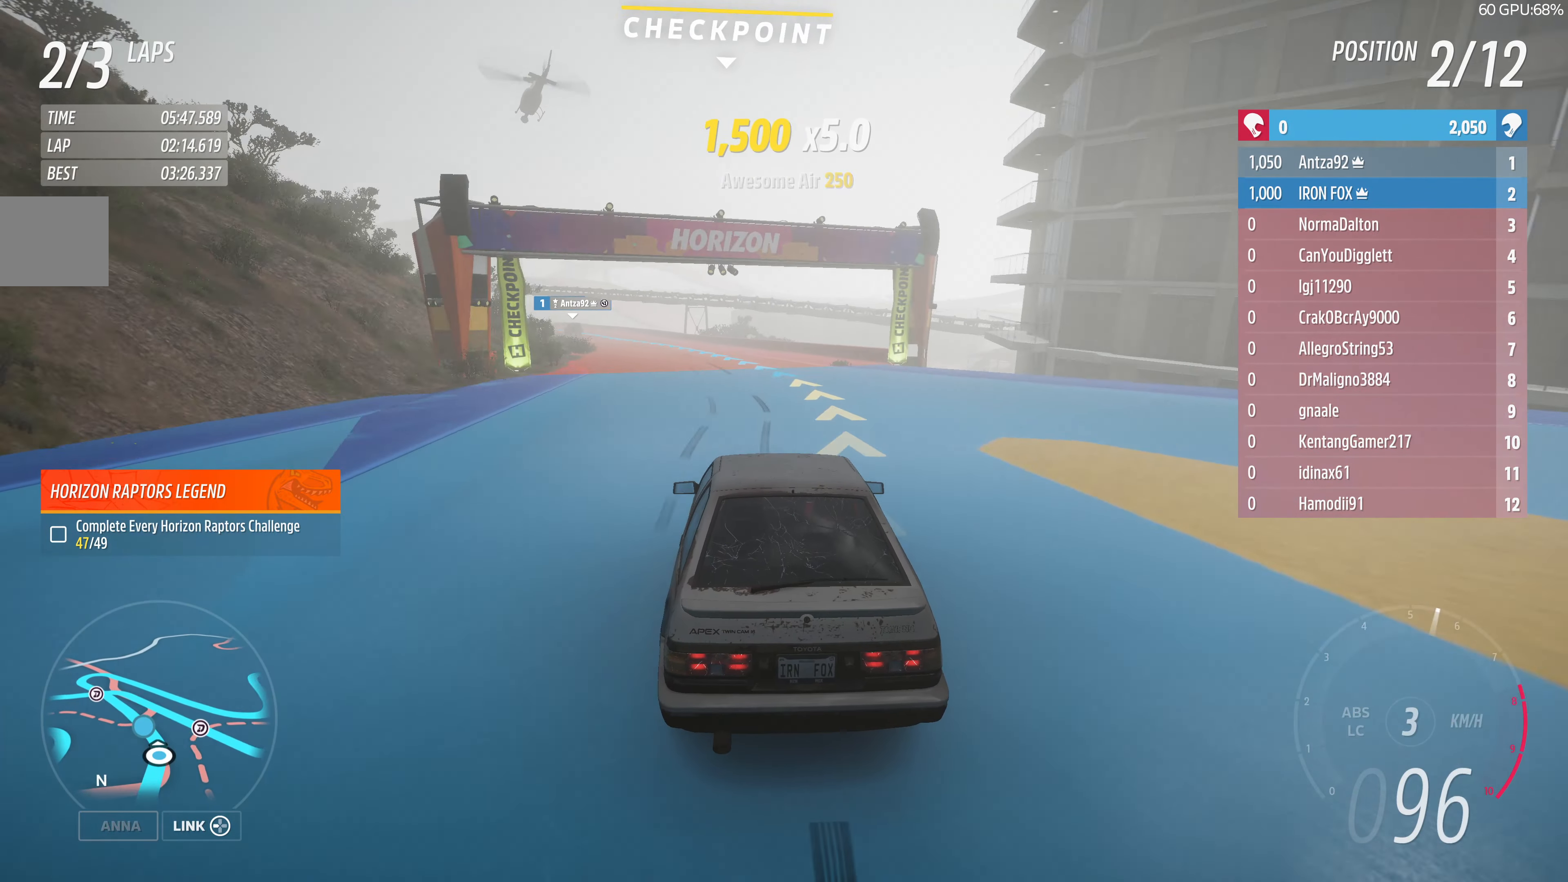
{"buttons": ["R2"], "left_stick": "up", "right_stick": "center", "events": []}
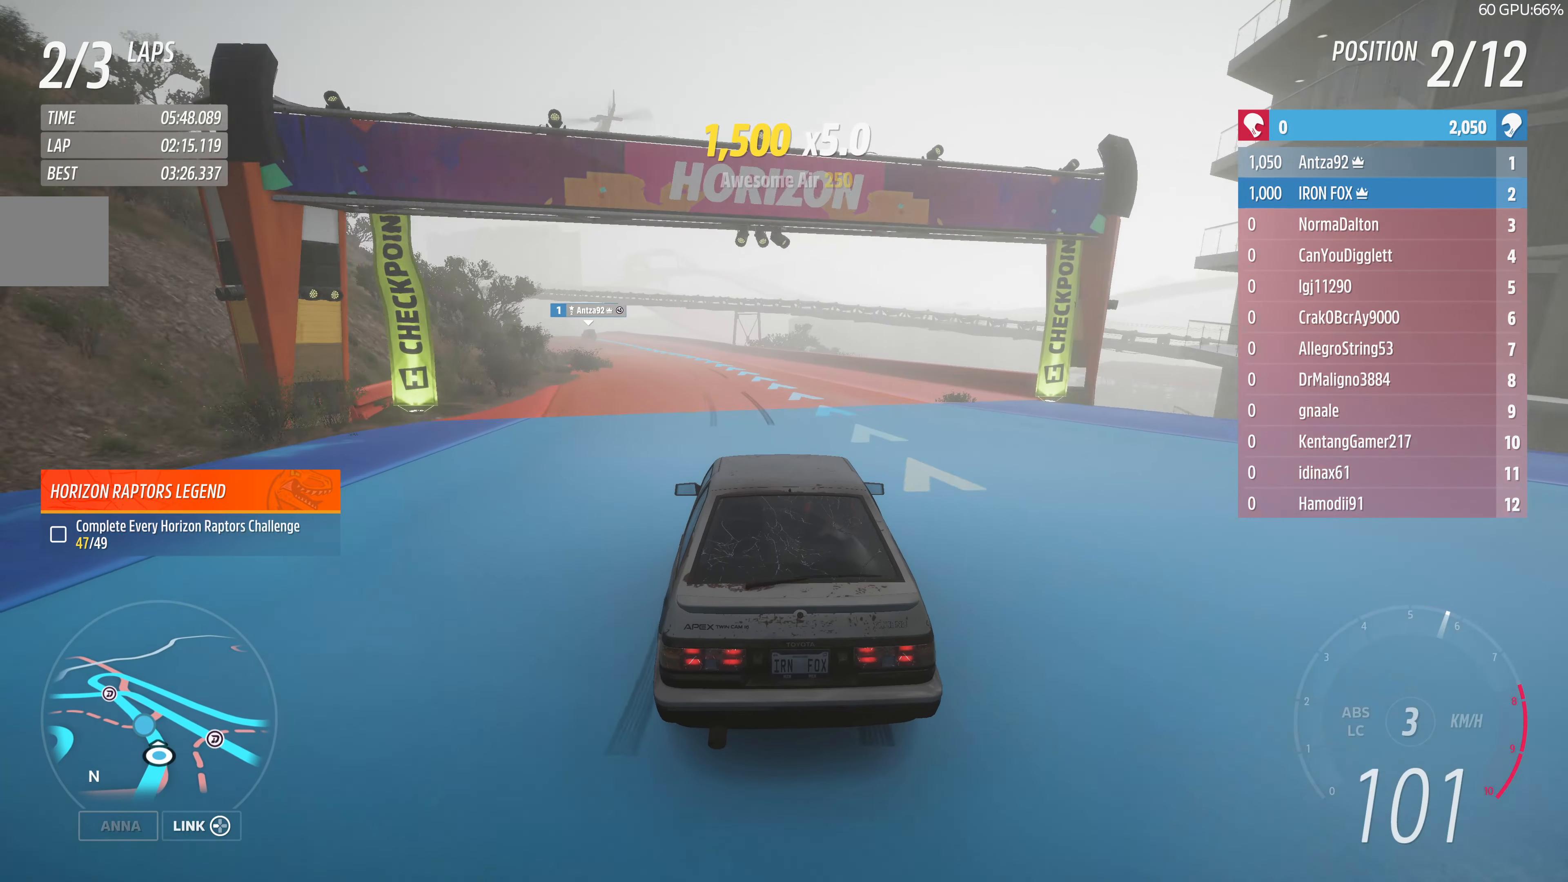
{"buttons": ["R2"], "left_stick": "up", "right_stick": "center", "events": []}
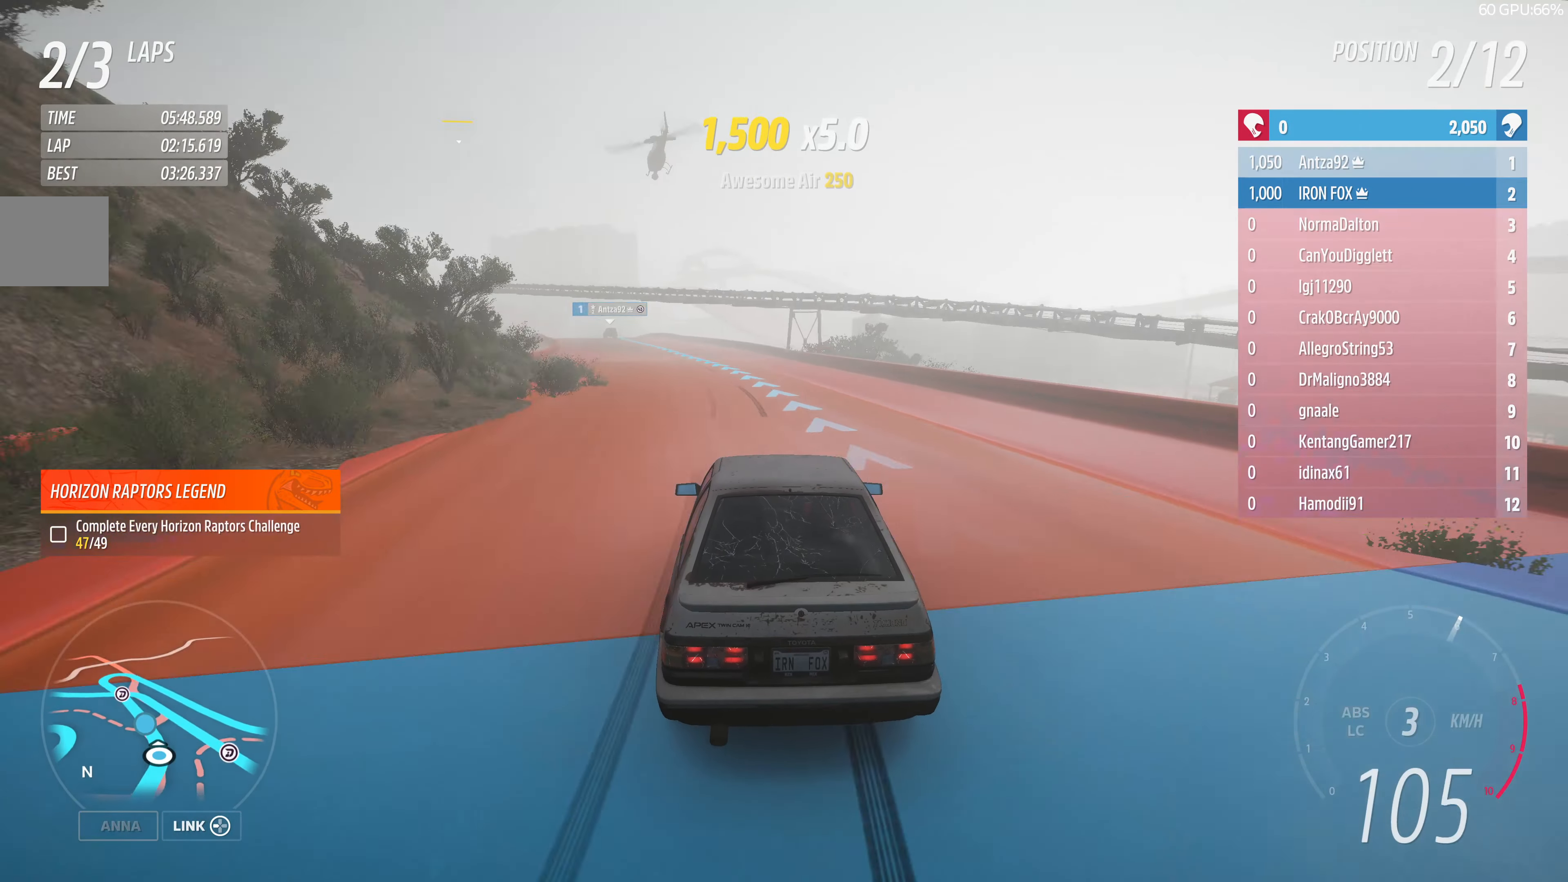
{"buttons": ["R2"], "left_stick": "up", "right_stick": "center", "events": []}
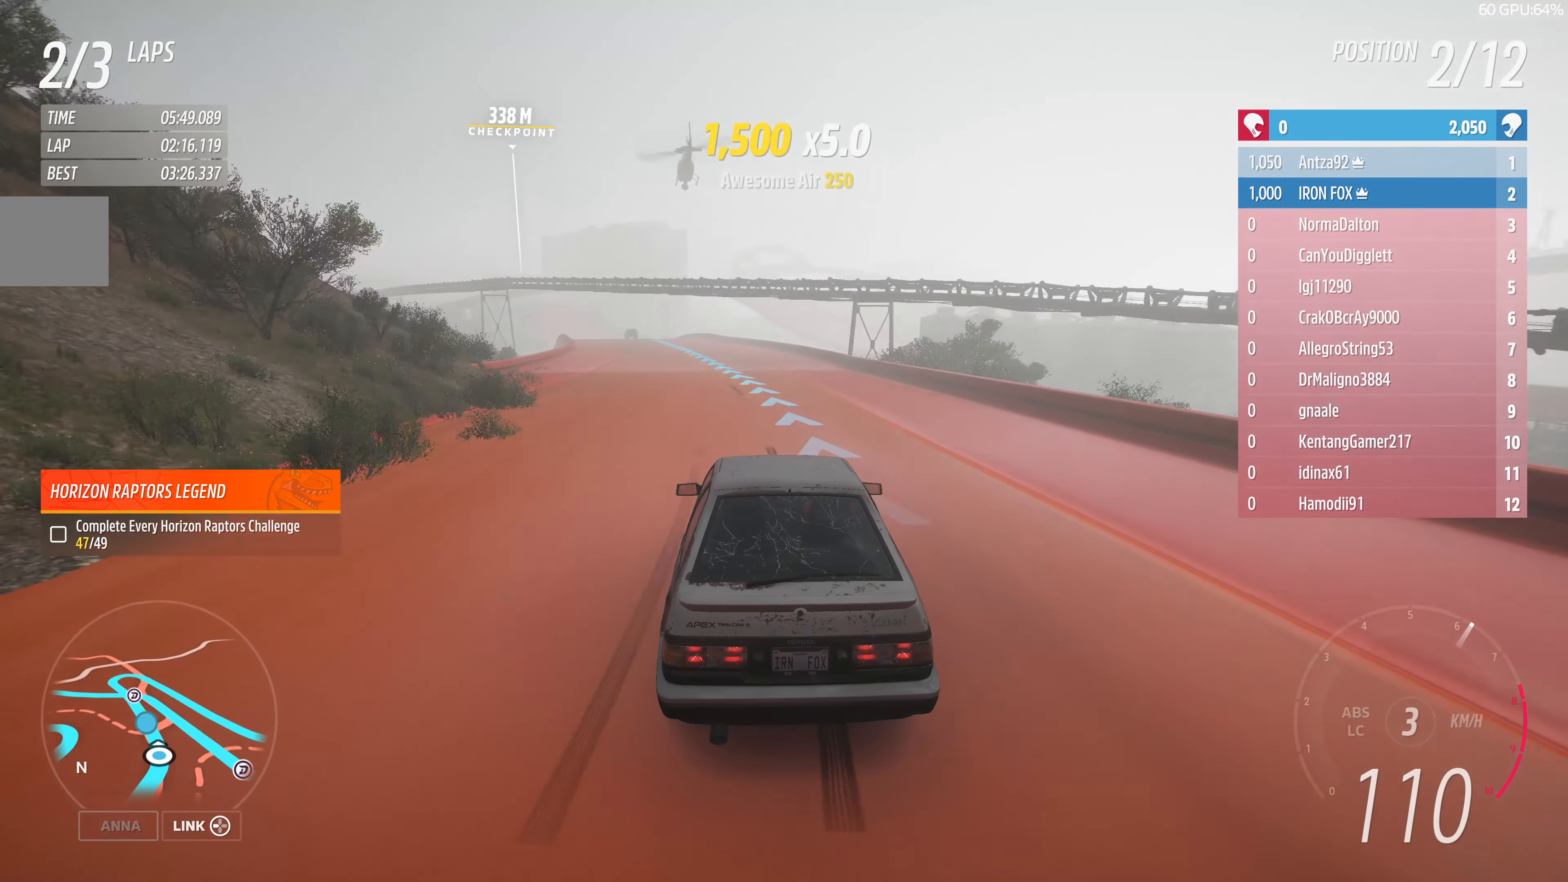
{"buttons": ["R2"], "left_stick": "up", "right_stick": "center", "events": []}
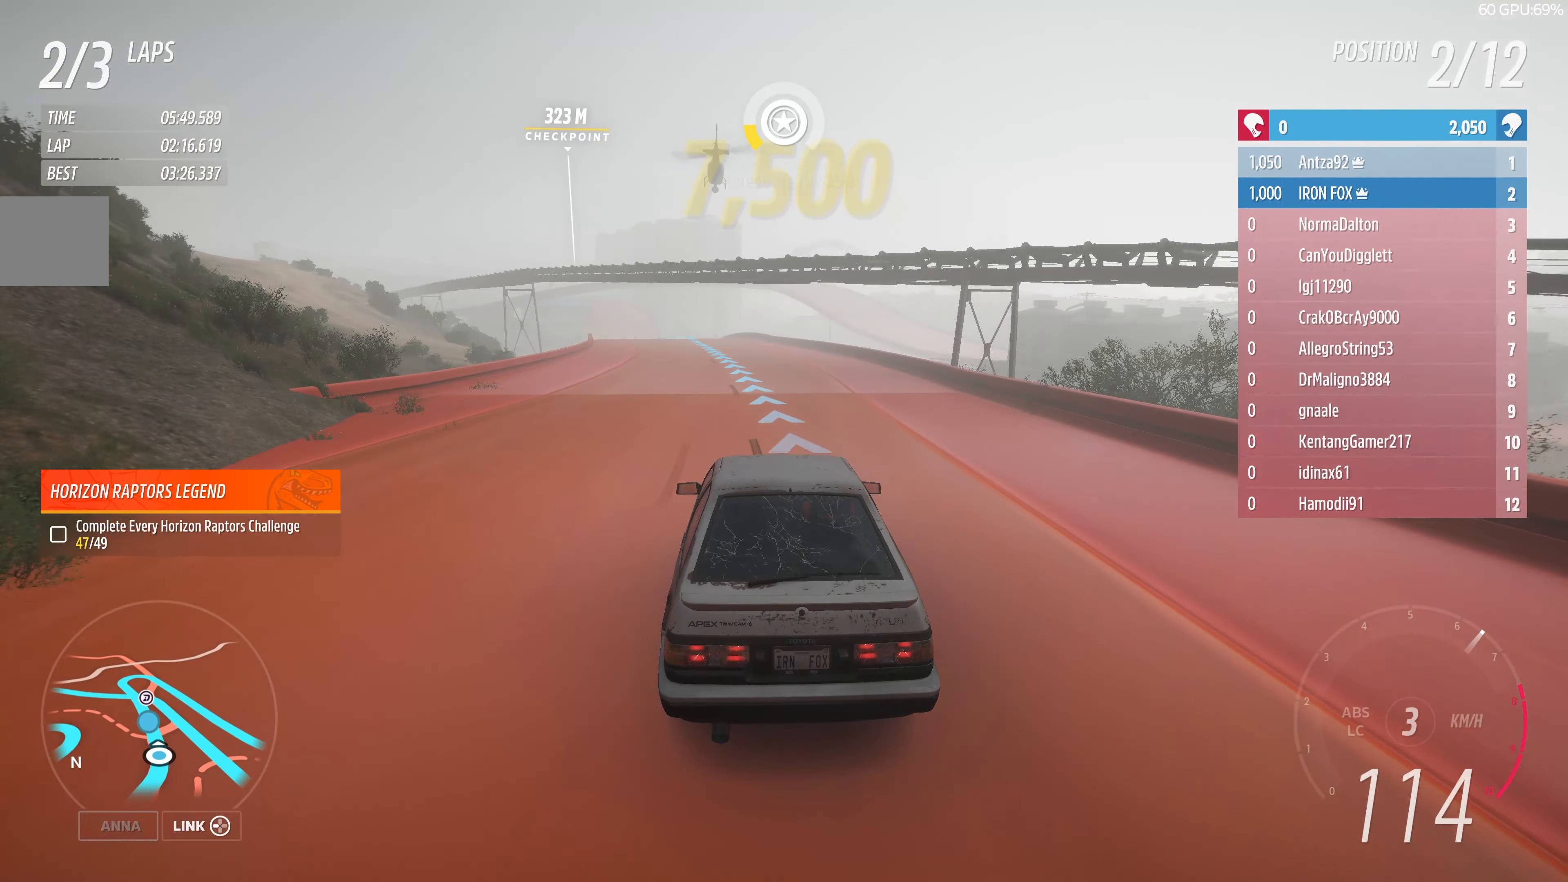
{"buttons": ["R2"], "left_stick": "up", "right_stick": "center", "events": []}
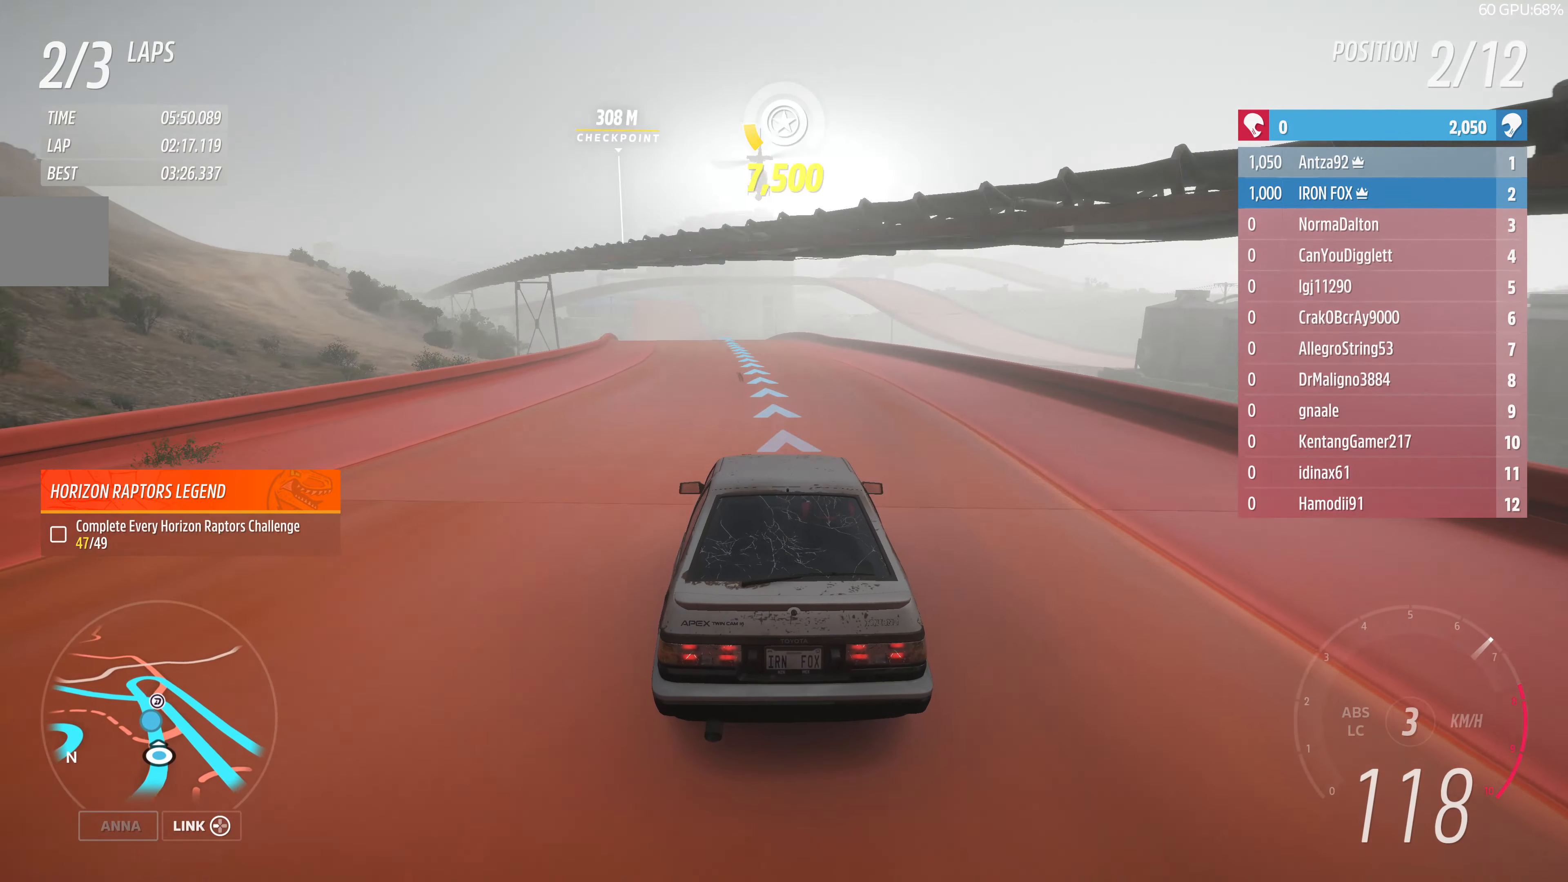
{"buttons": ["R2"], "left_stick": "up", "right_stick": "center", "events": []}
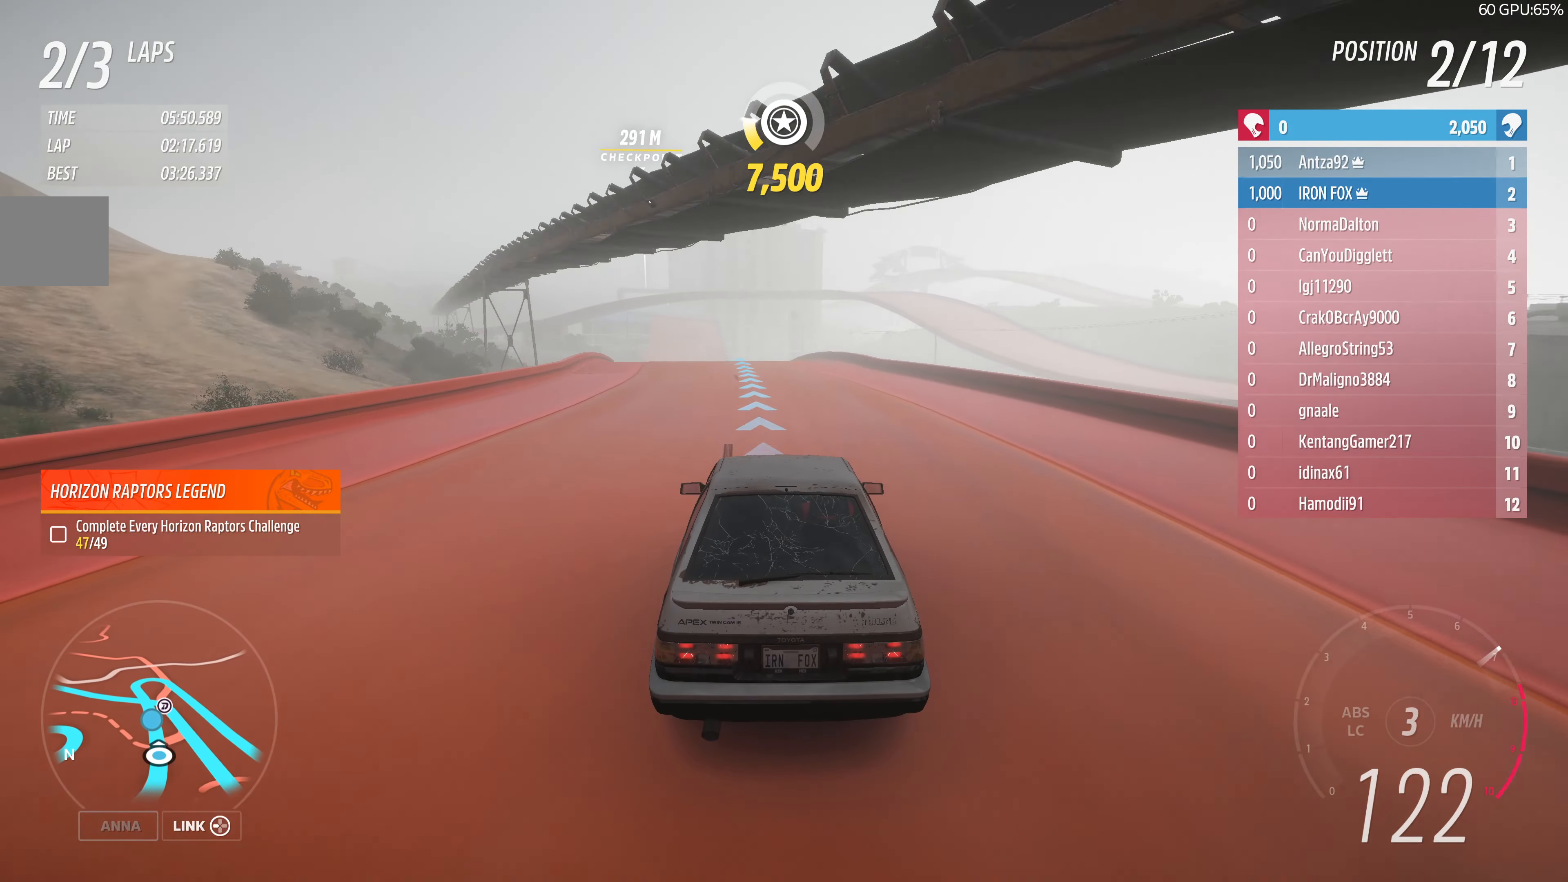
{"buttons": ["R2"], "left_stick": "up", "right_stick": "center", "events": []}
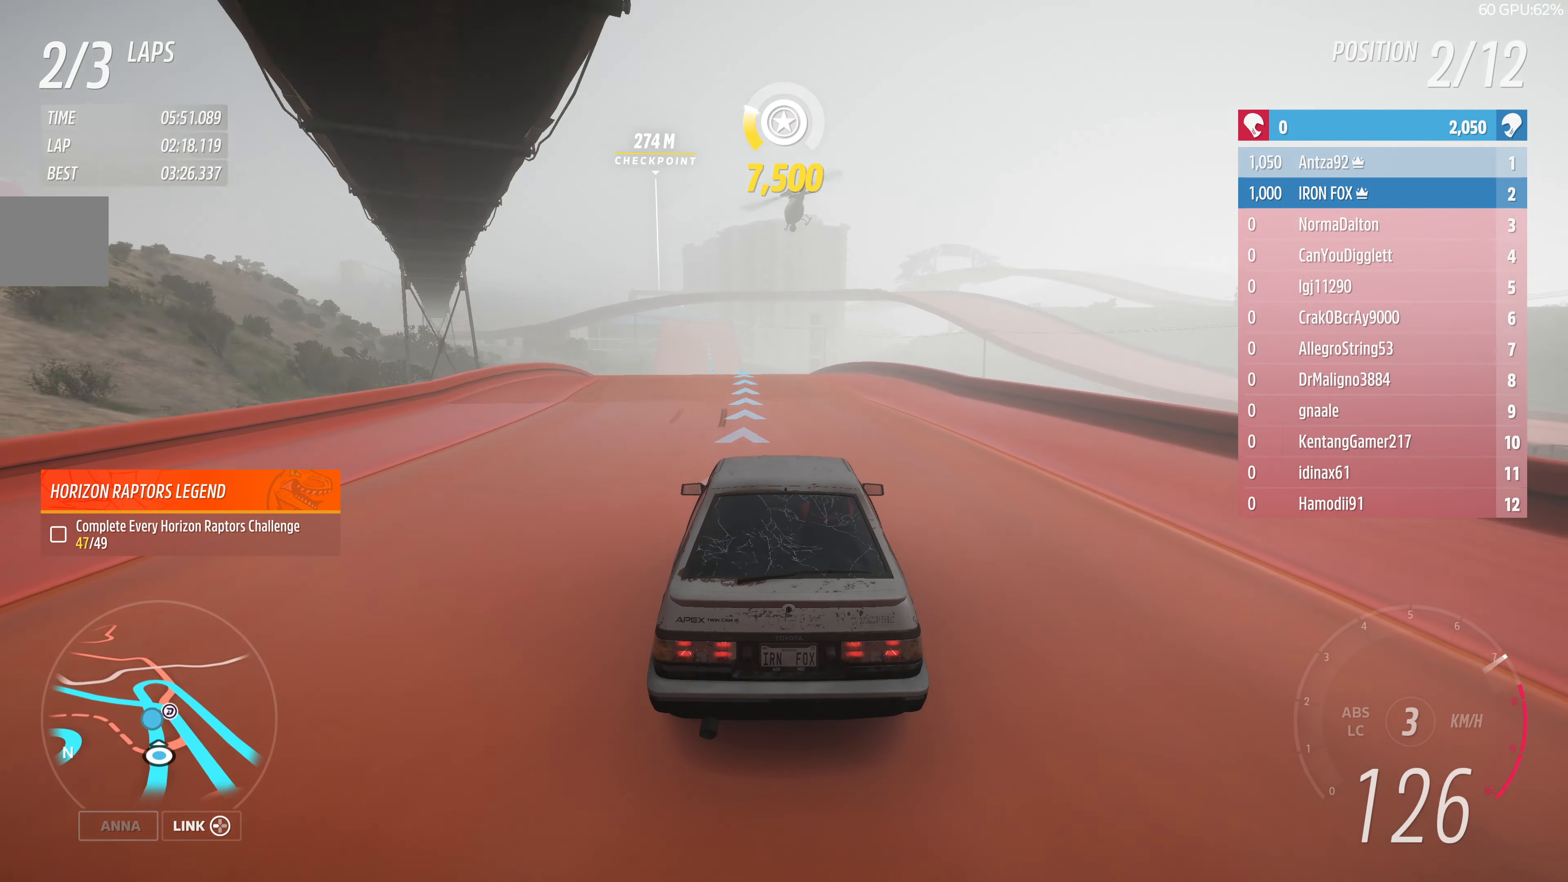
{"buttons": ["R2"], "left_stick": "up", "right_stick": "center", "events": []}
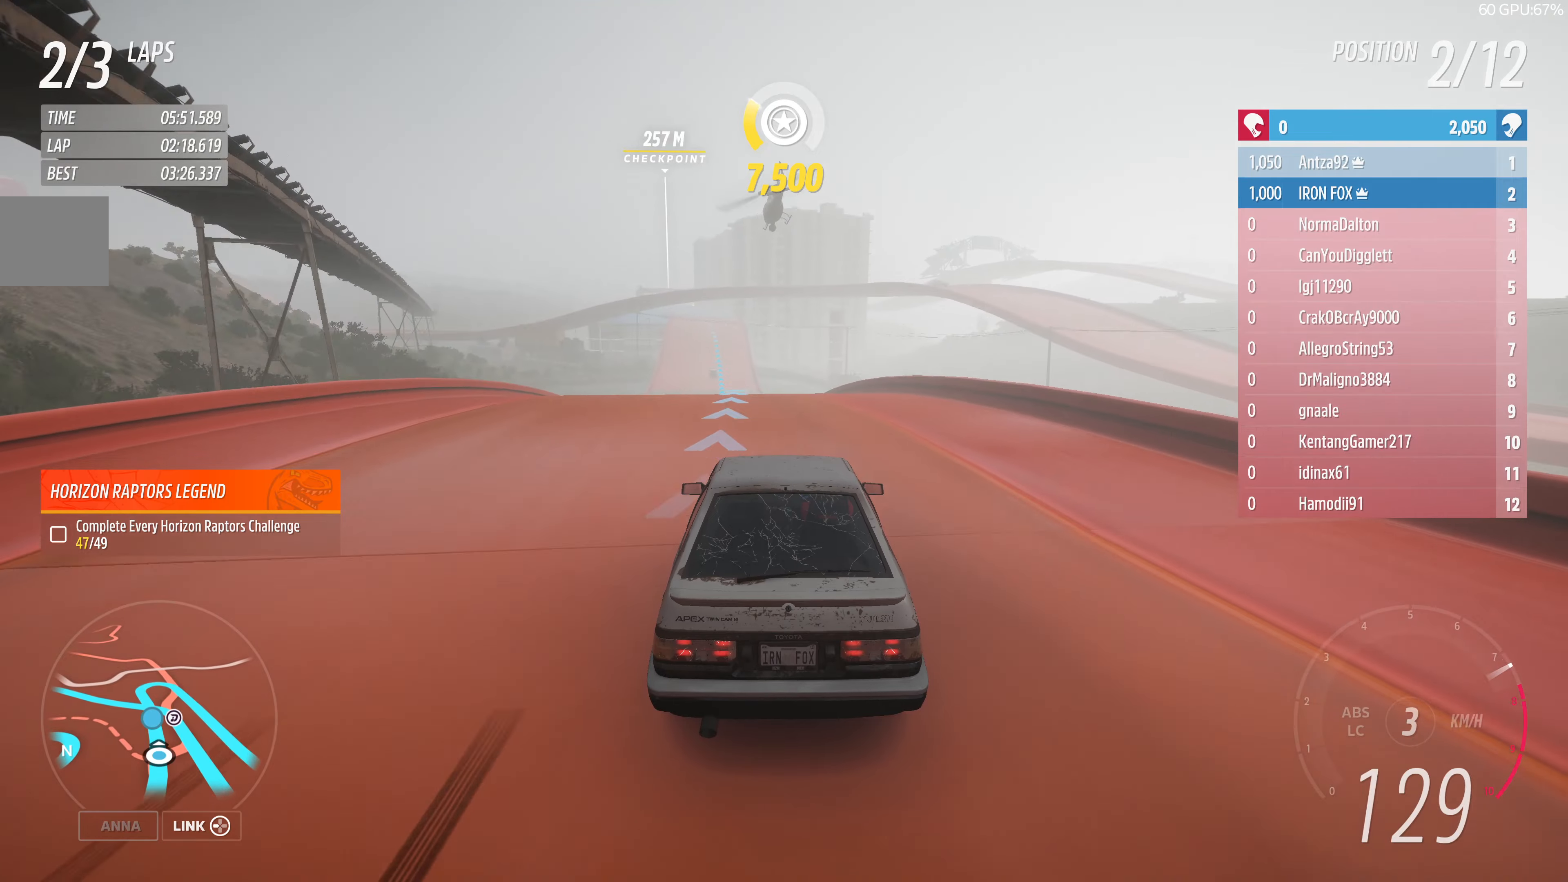
{"buttons": ["R2"], "left_stick": "up", "right_stick": "center", "events": []}
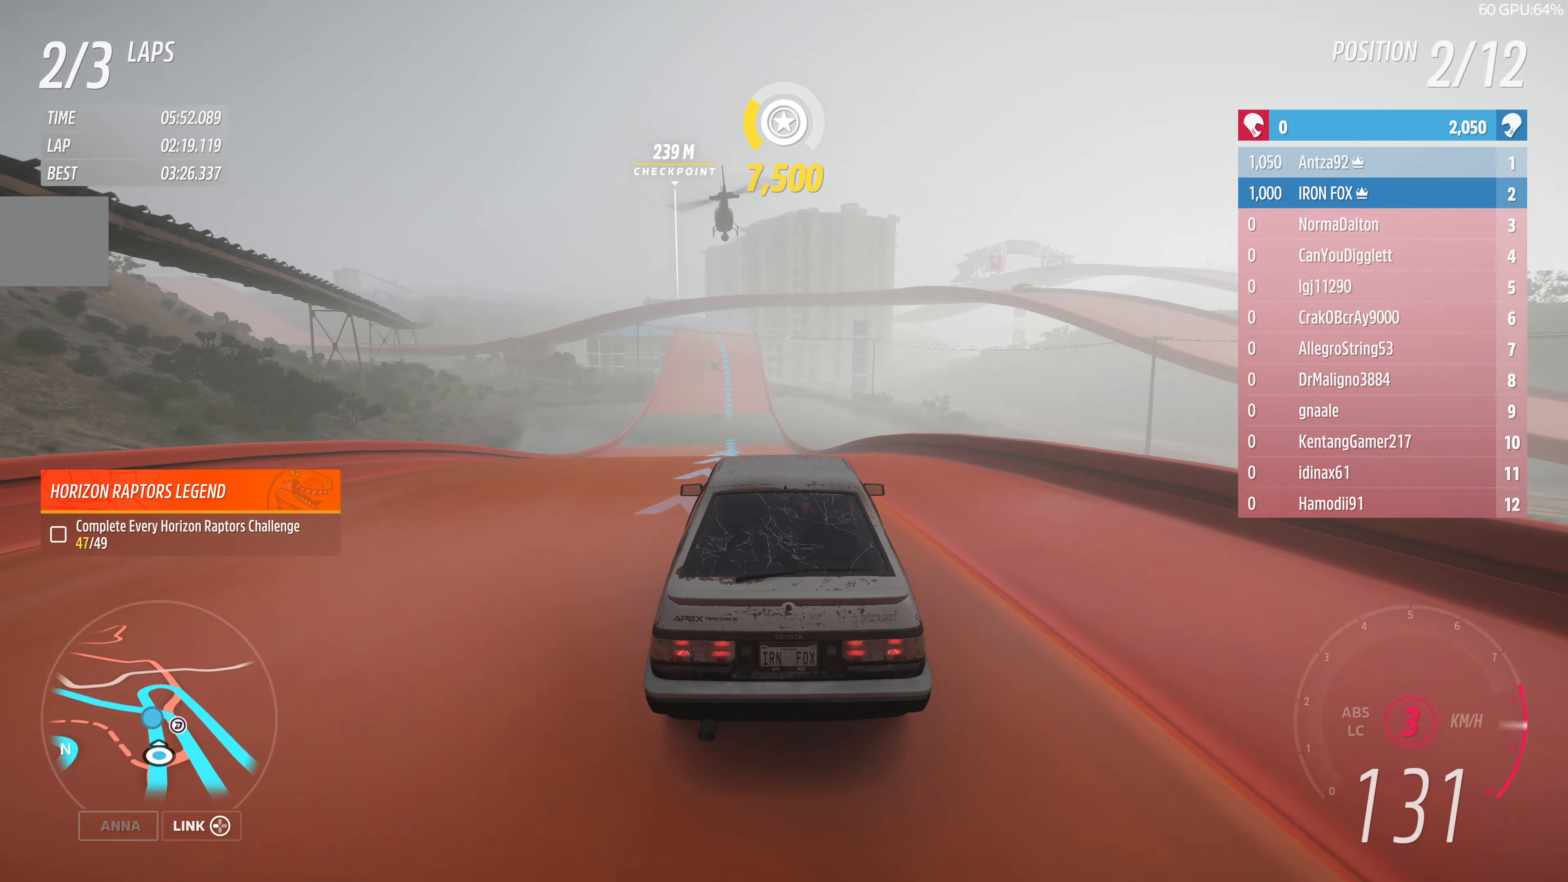
{"buttons": ["R2"], "left_stick": "up", "right_stick": "center", "events": []}
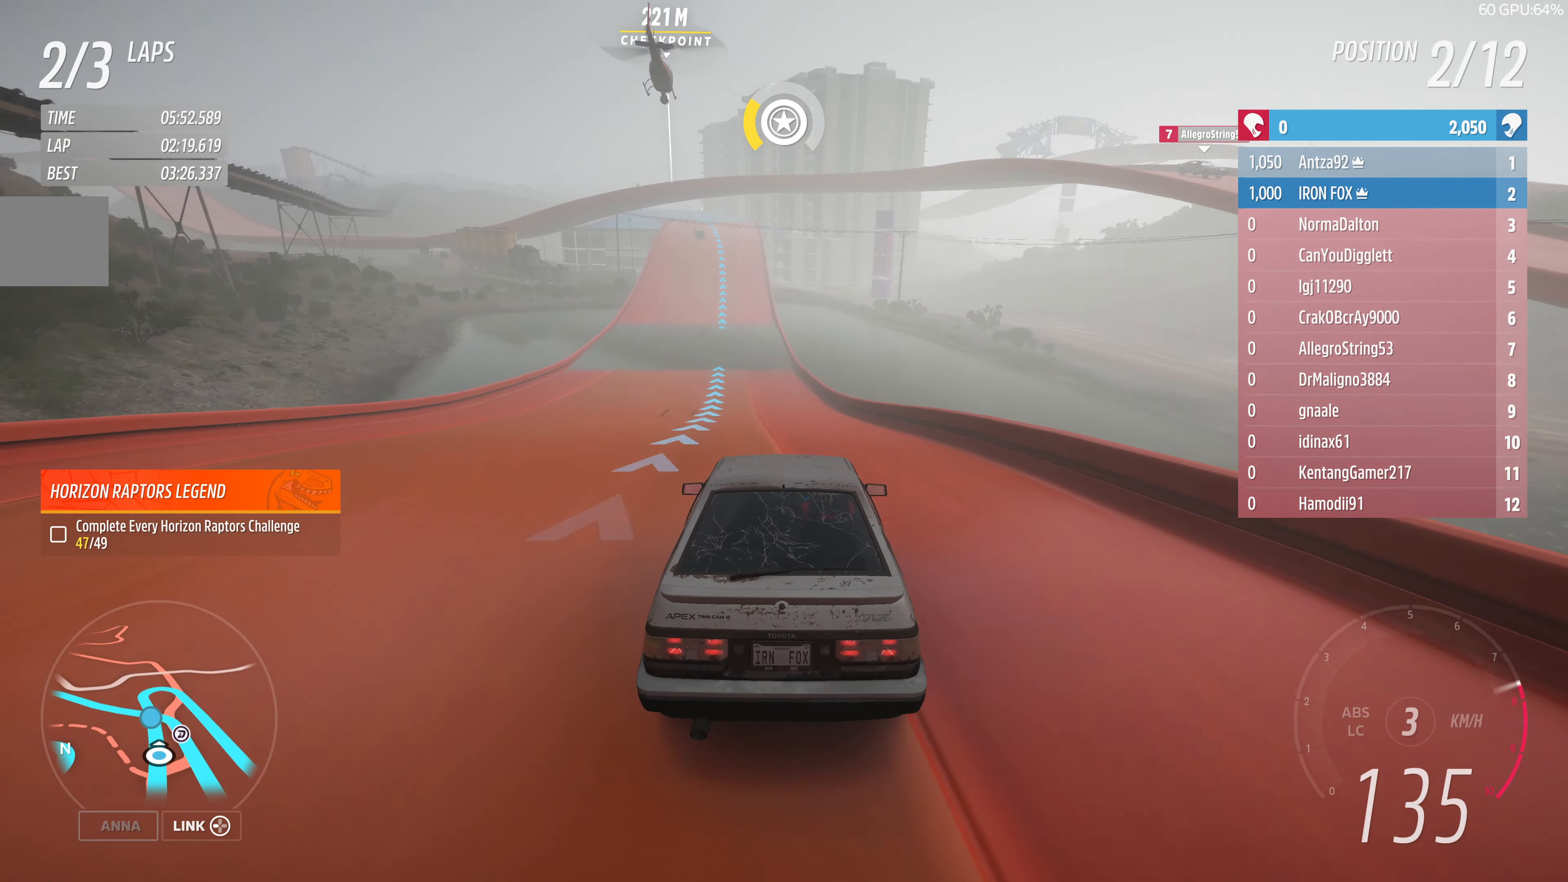
{"buttons": ["R2"], "left_stick": "up", "right_stick": "center", "events": []}
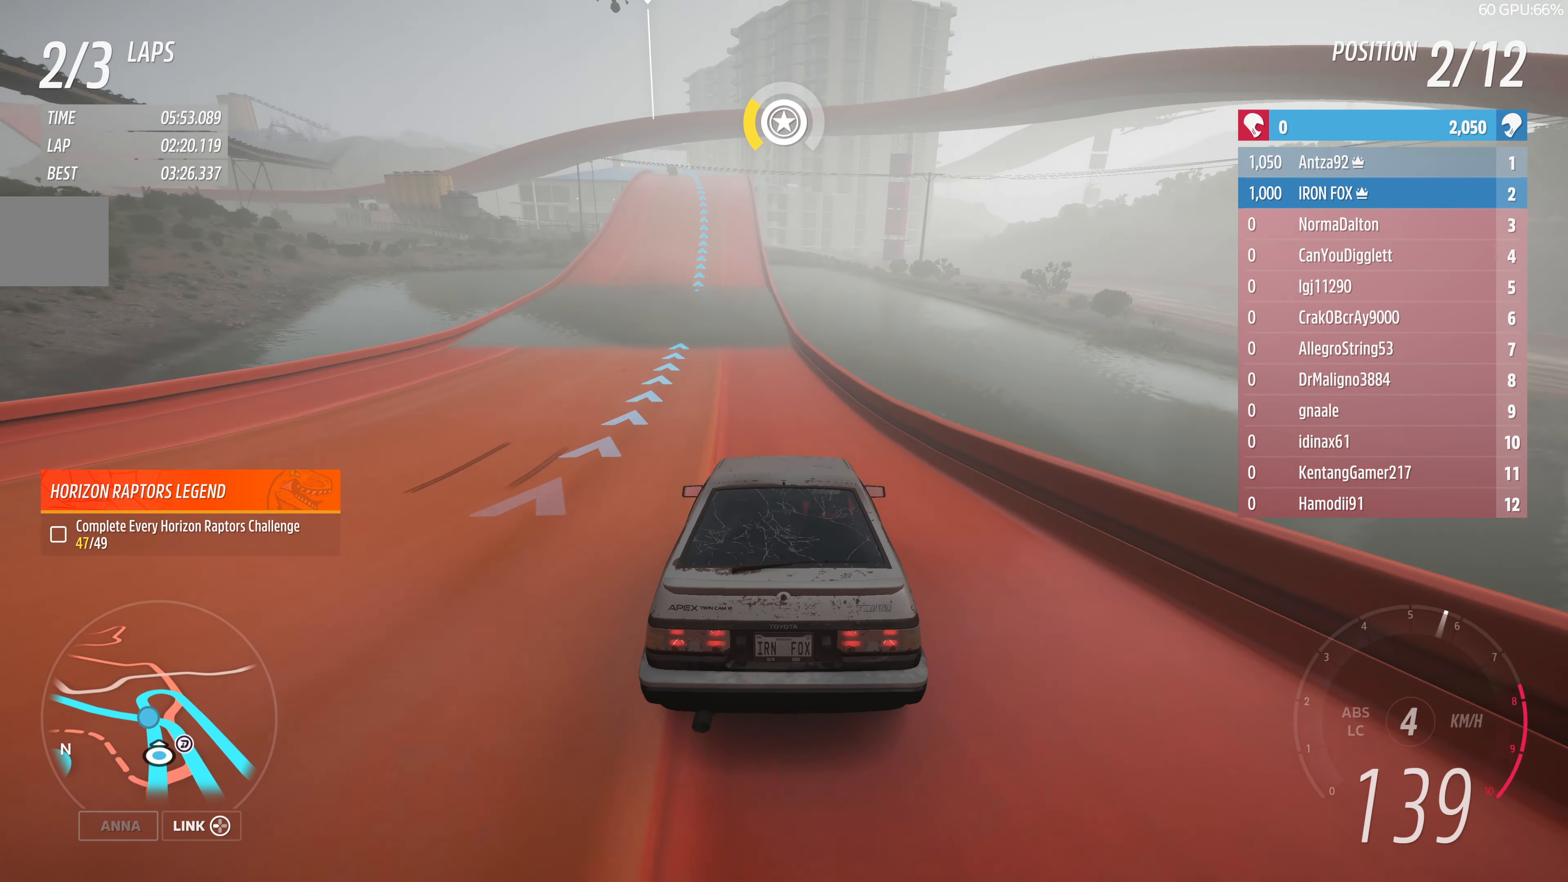
{"buttons": ["R2"], "left_stick": "up", "right_stick": "center", "events": []}
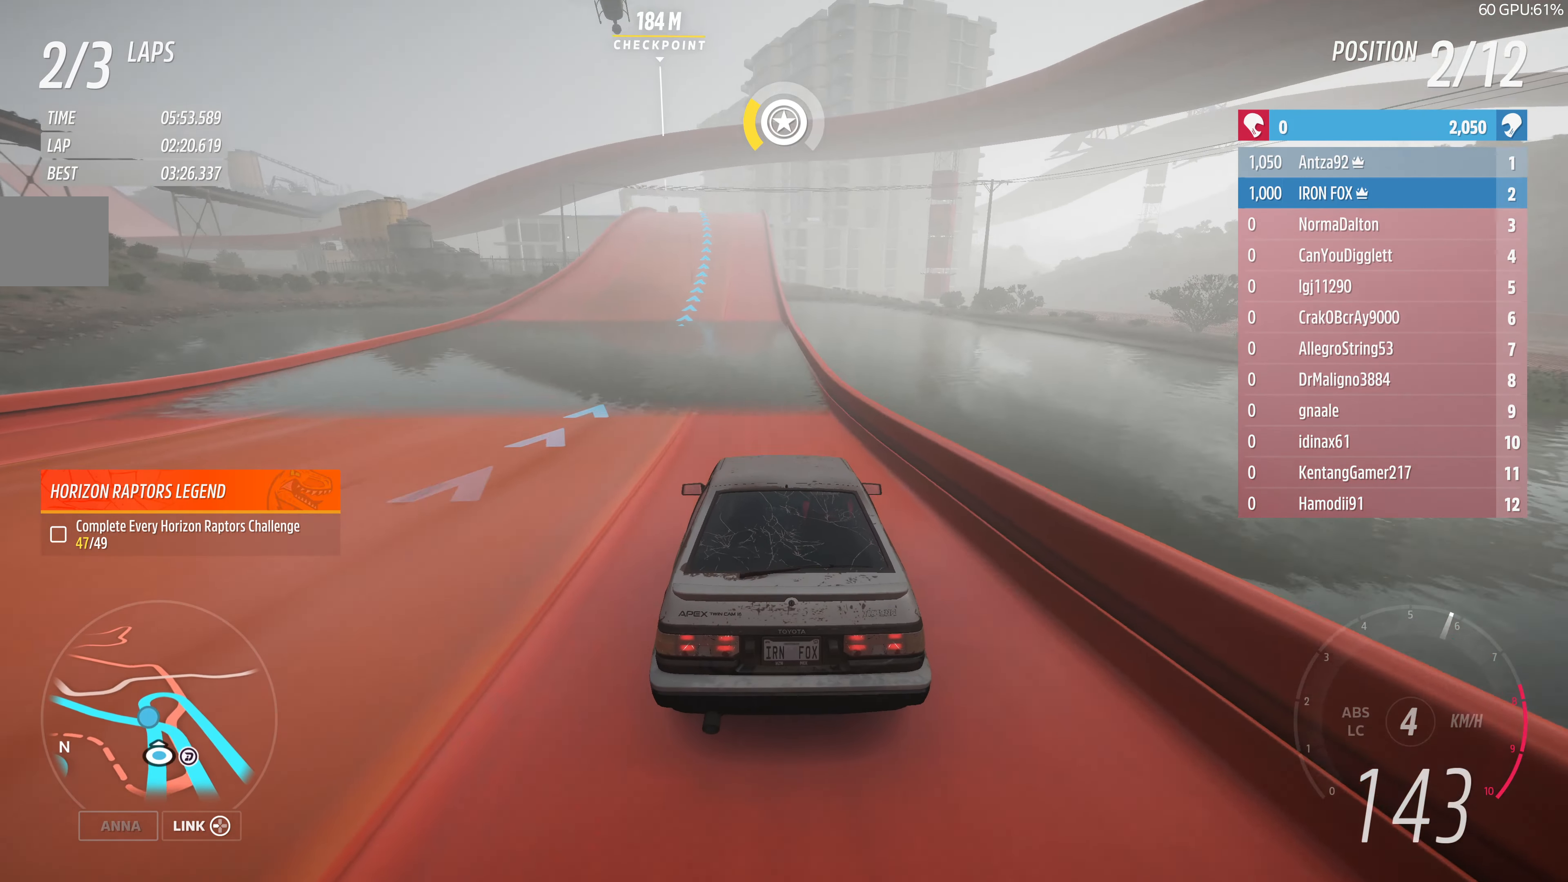
{"buttons": ["R2"], "left_stick": "up", "right_stick": "center", "events": []}
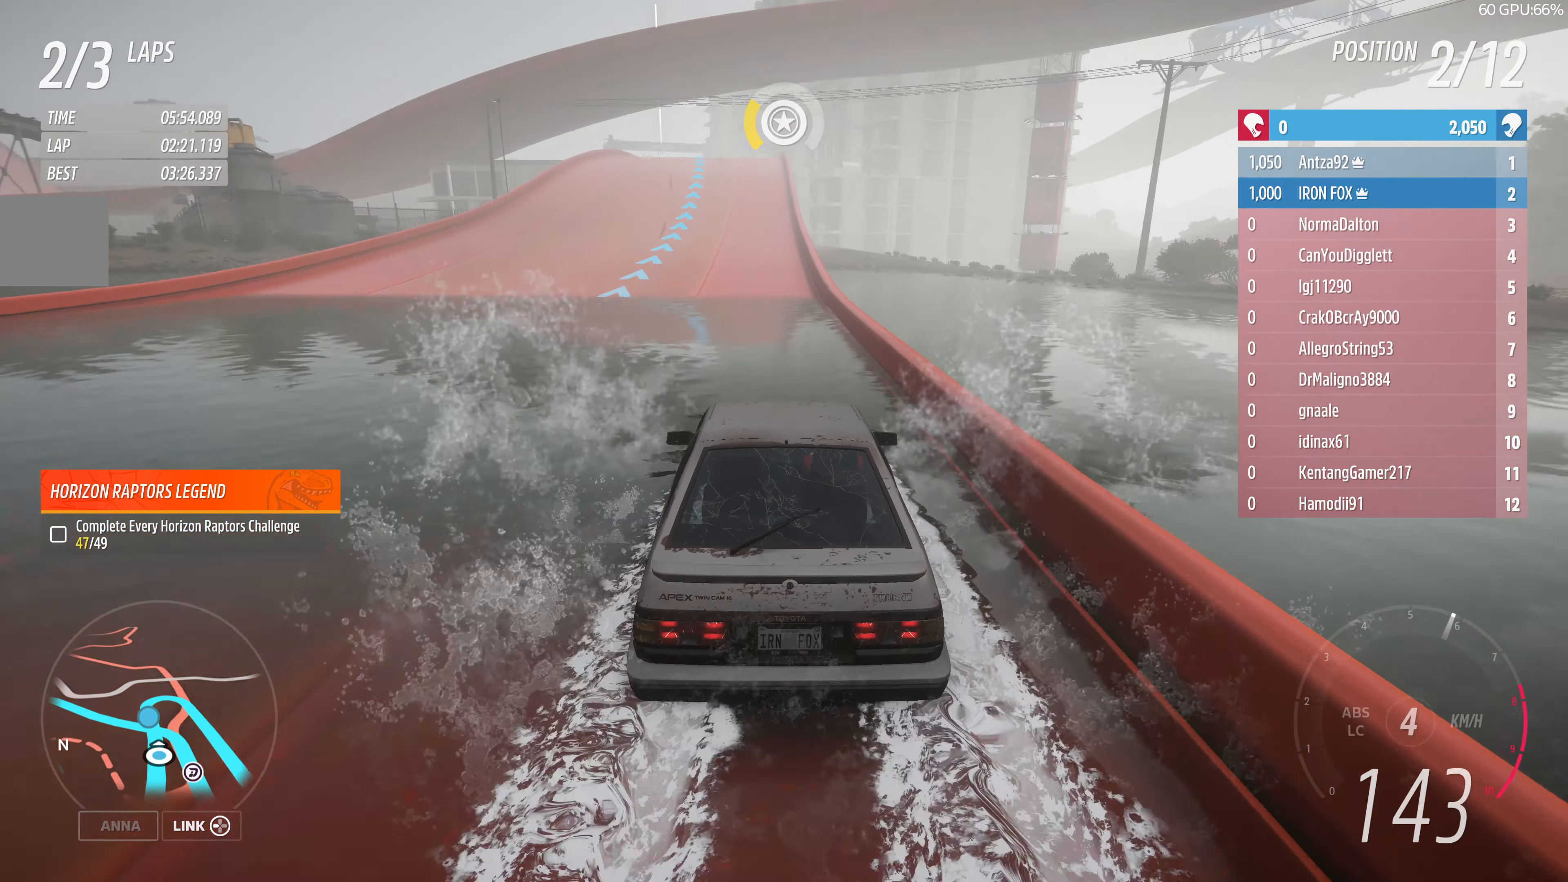
{"buttons": ["R2"], "left_stick": "up", "right_stick": "center", "events": []}
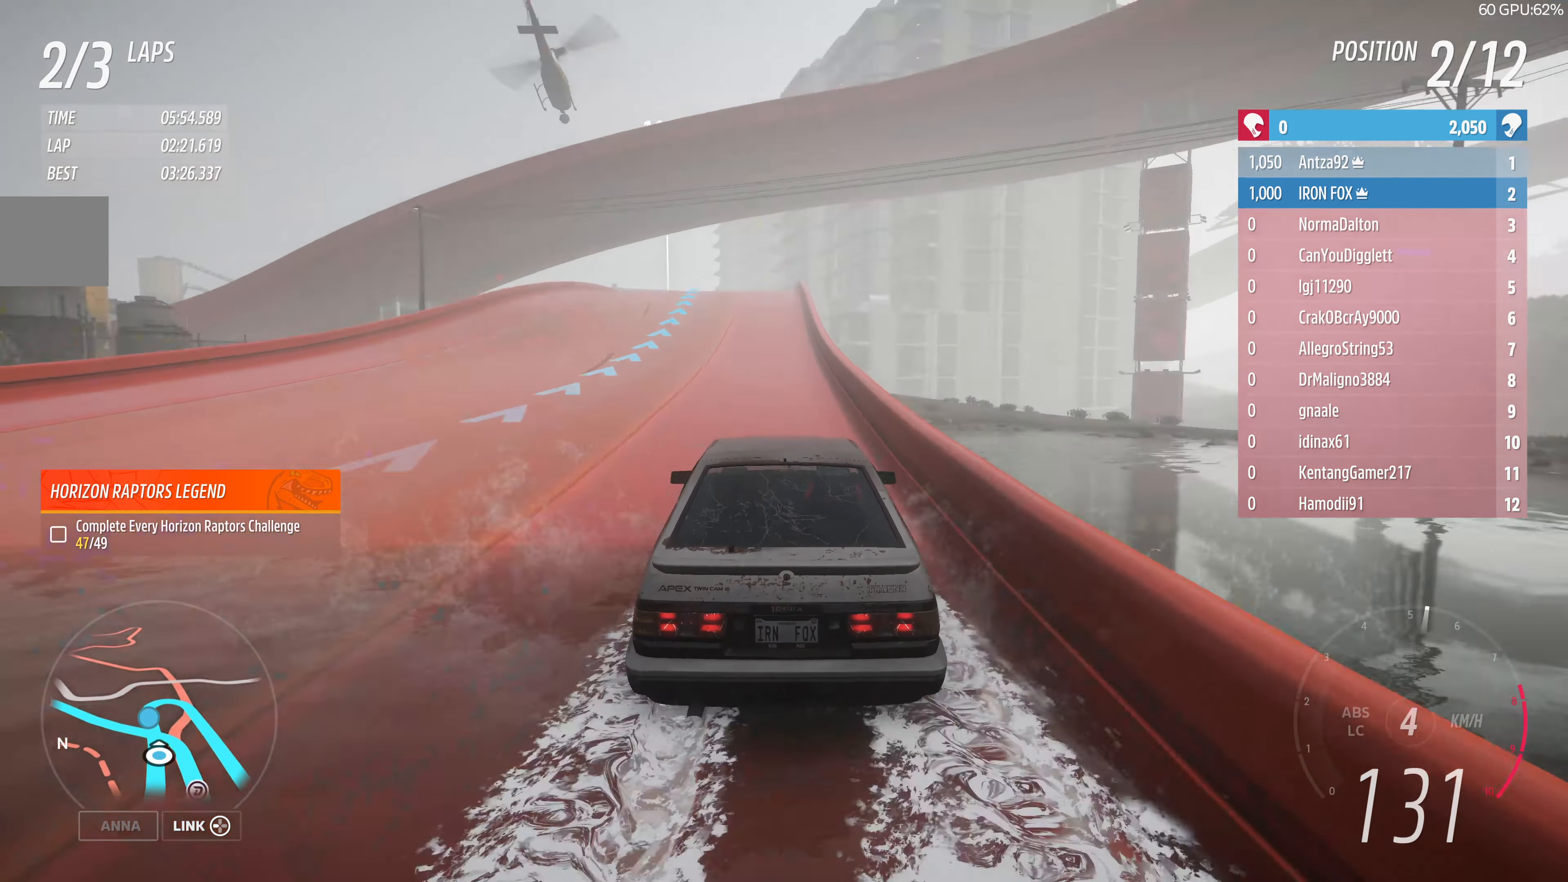
{"buttons": ["R2"], "left_stick": "up", "right_stick": "center", "events": []}
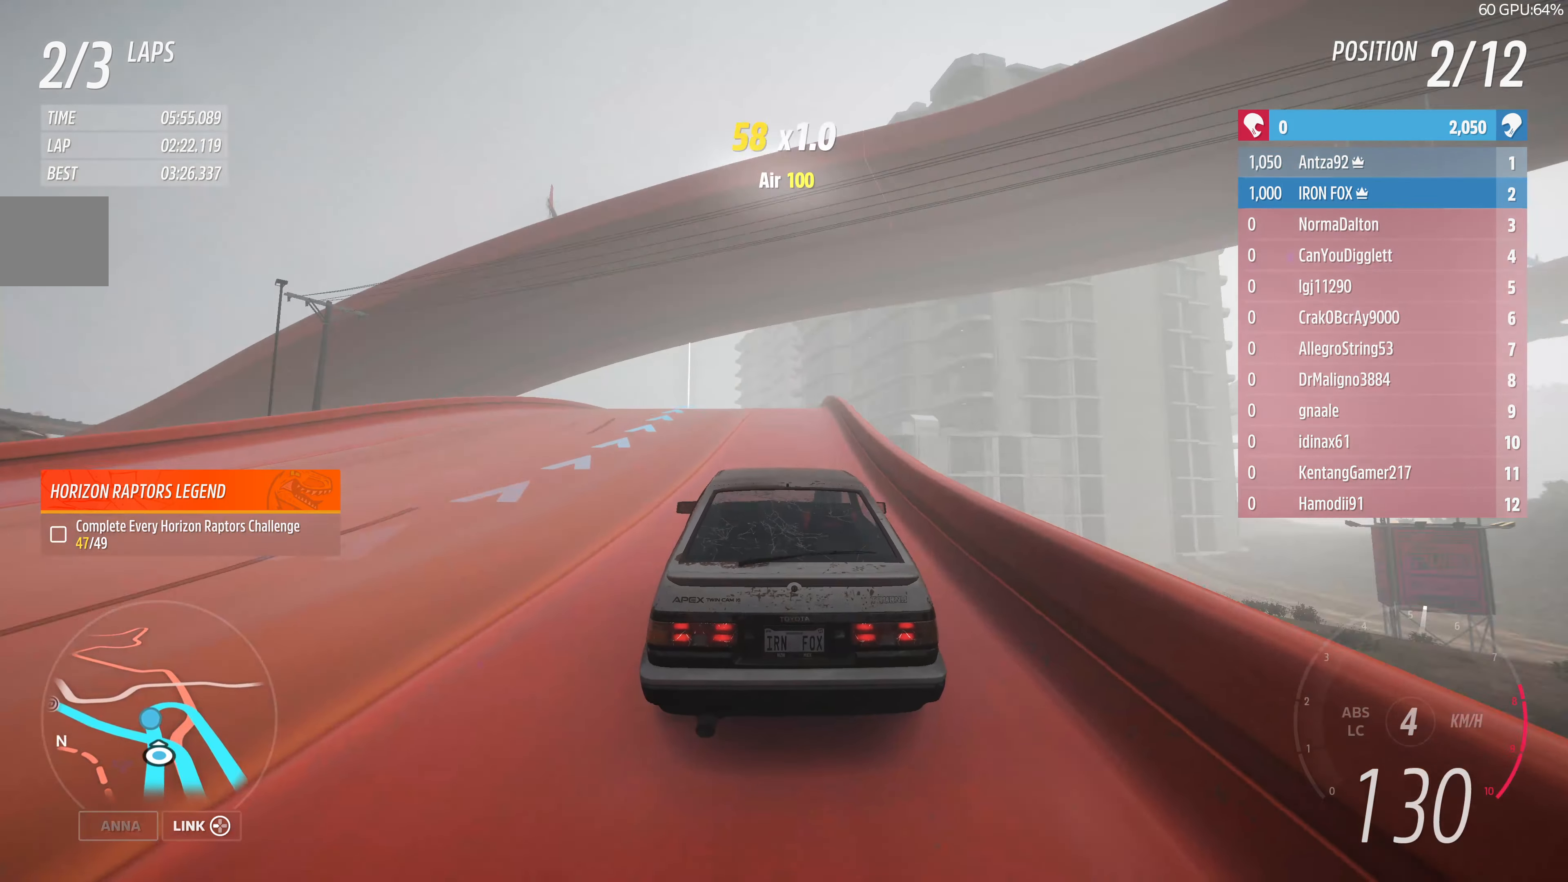
{"buttons": [], "left_stick": "up-left", "right_stick": "center", "events": [[134, "left_stick", "up-left"], [334, "R2", "up"]]}
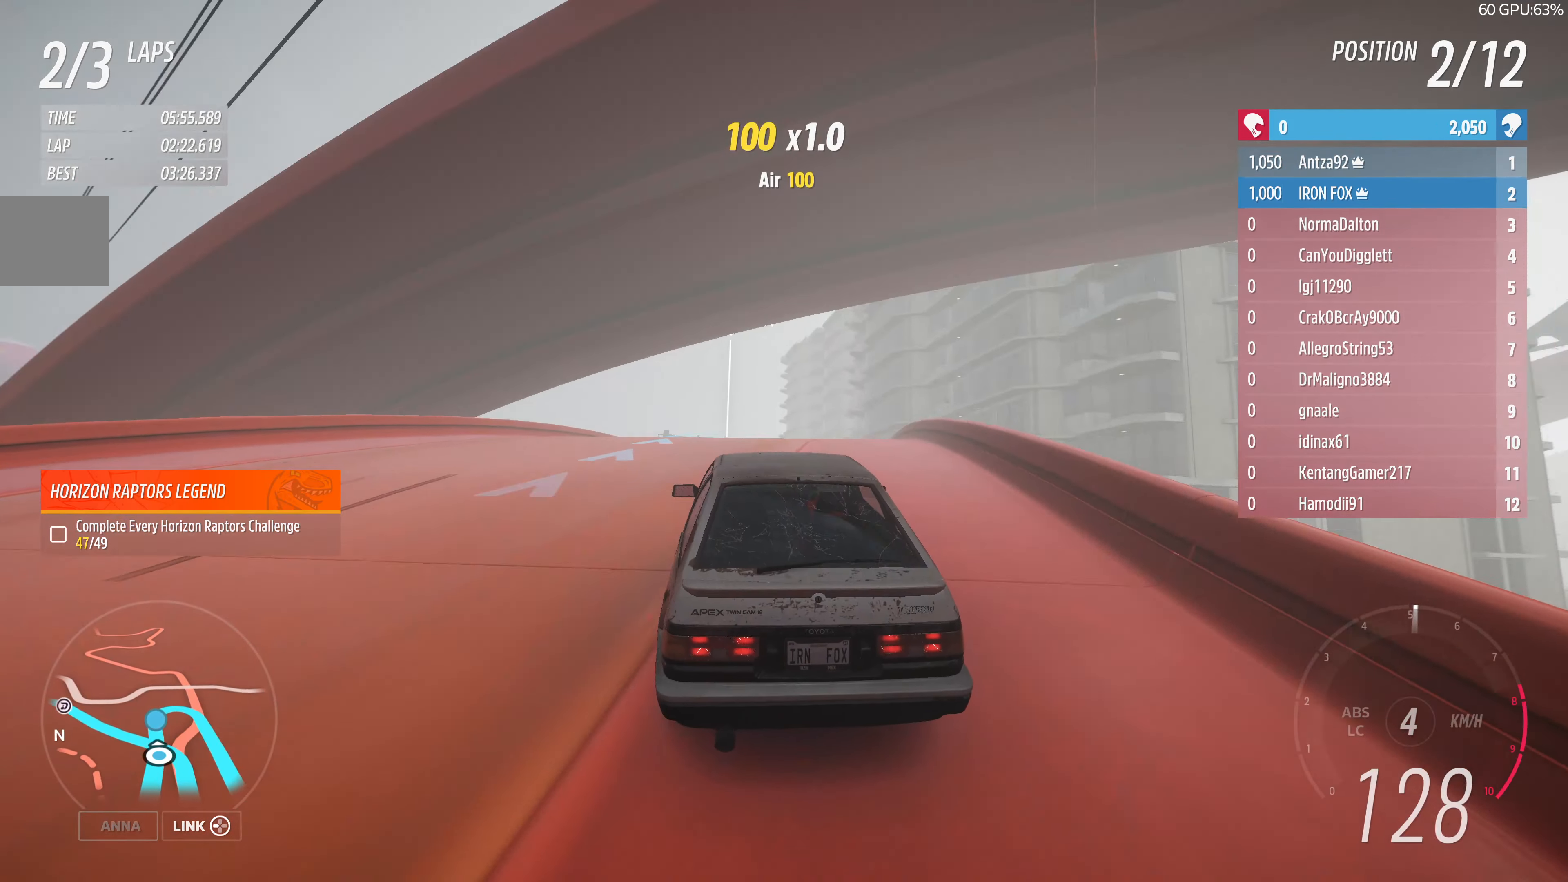
{"buttons": ["R2"], "left_stick": "up", "right_stick": "center", "events": [[67, "left_stick", "up"], [234, "R2", "down"]]}
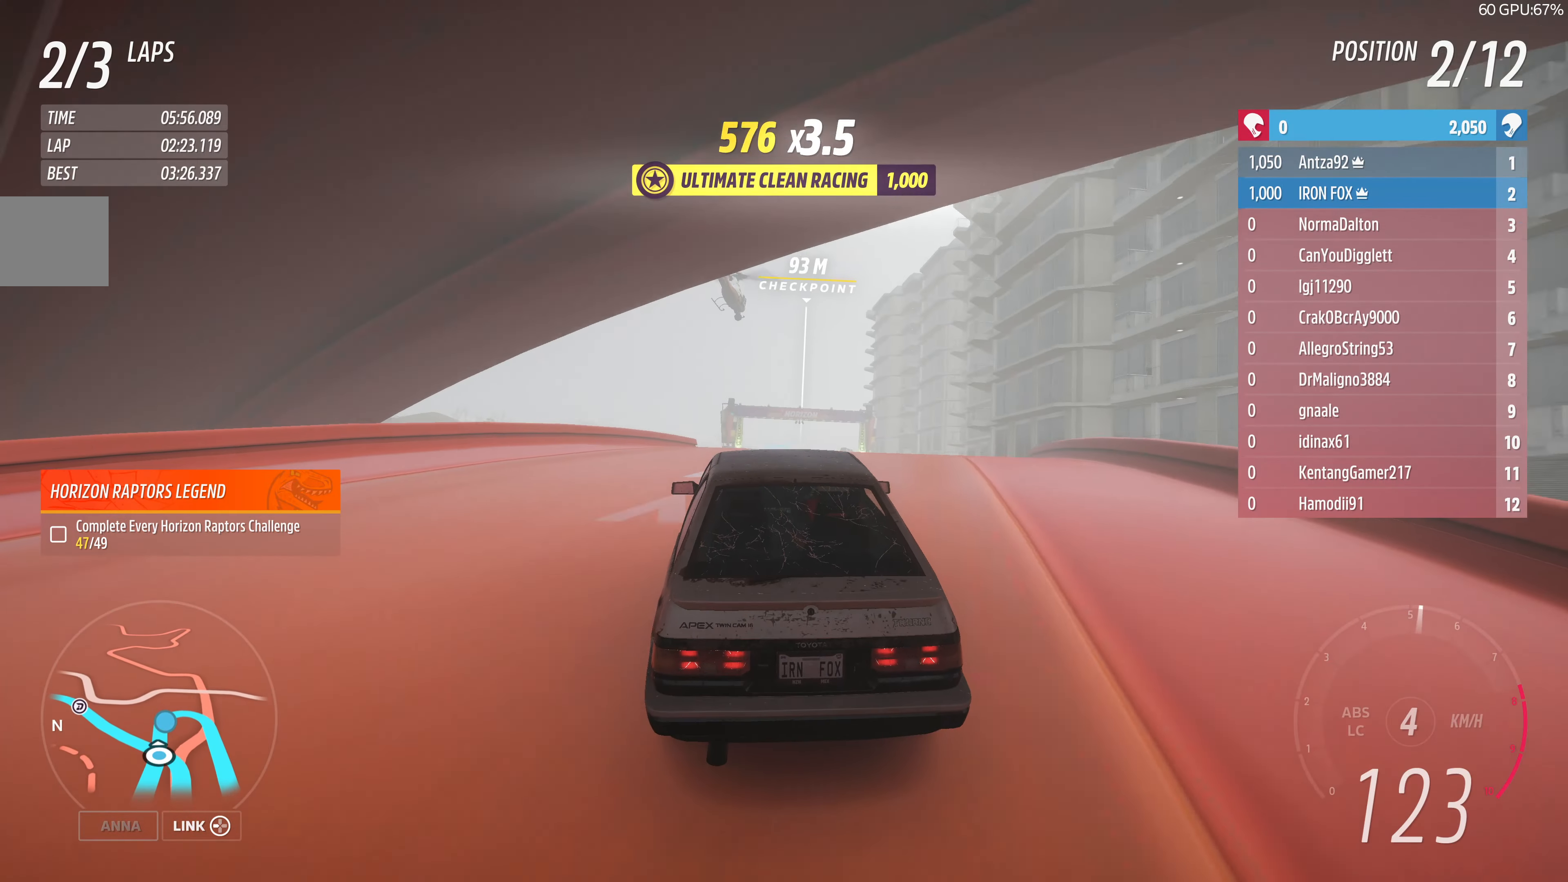
{"buttons": ["R2"], "left_stick": "center", "right_stick": "center", "events": [[400, "left_stick", "center"]]}
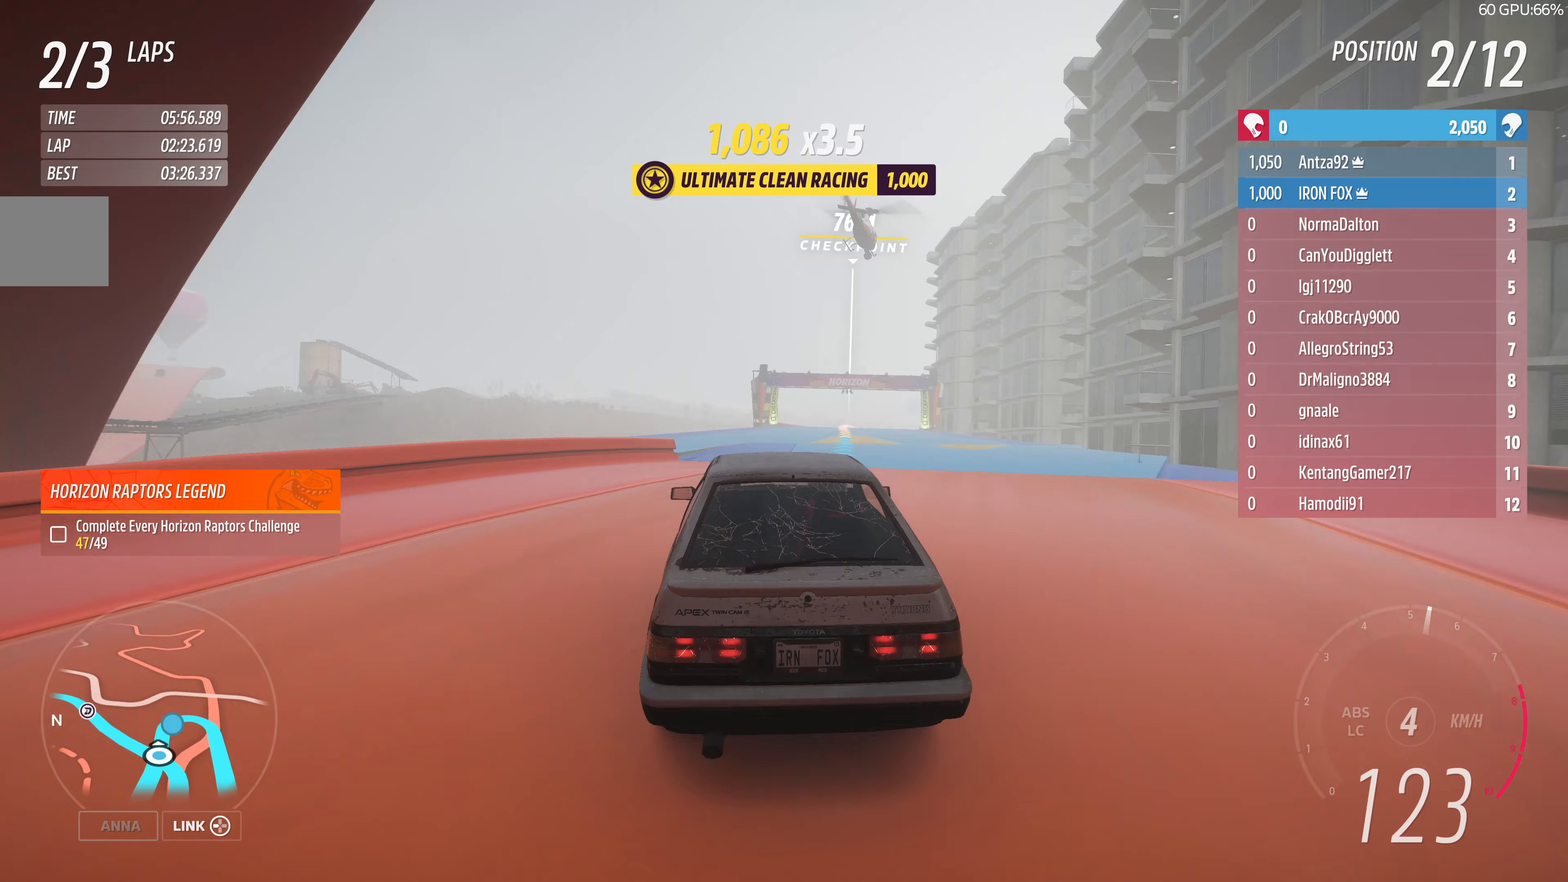
{"buttons": ["R2"], "left_stick": "up-right", "right_stick": "center", "events": [[300, "left_stick", "up-right"]]}
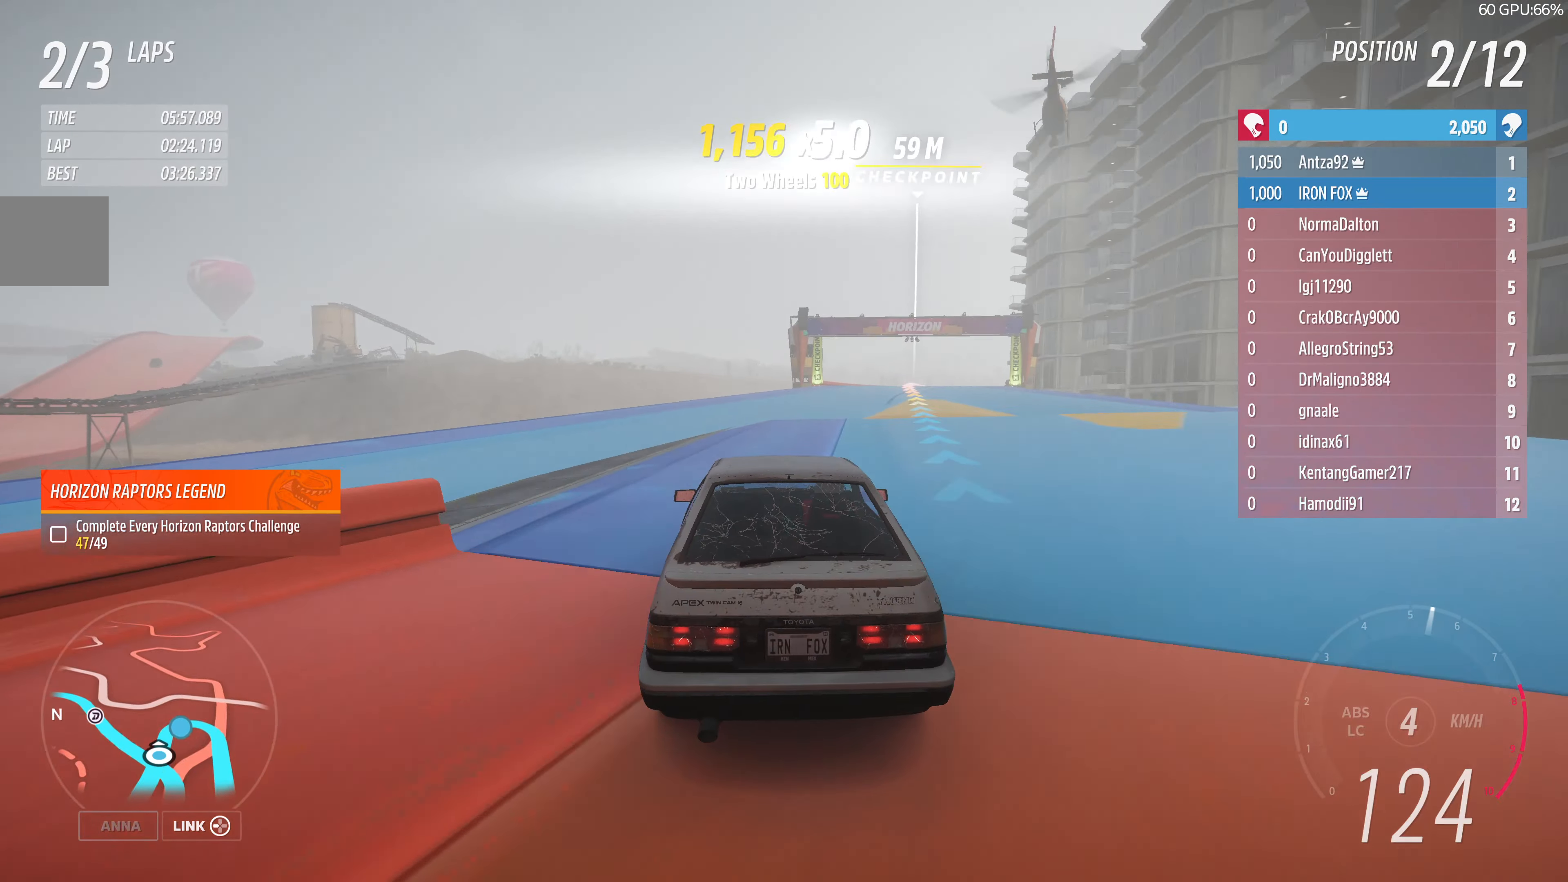
{"buttons": ["R2"], "left_stick": "up-right", "right_stick": "center", "events": [[67, "left_stick", "up"], [233, "left_stick", "up-right"]]}